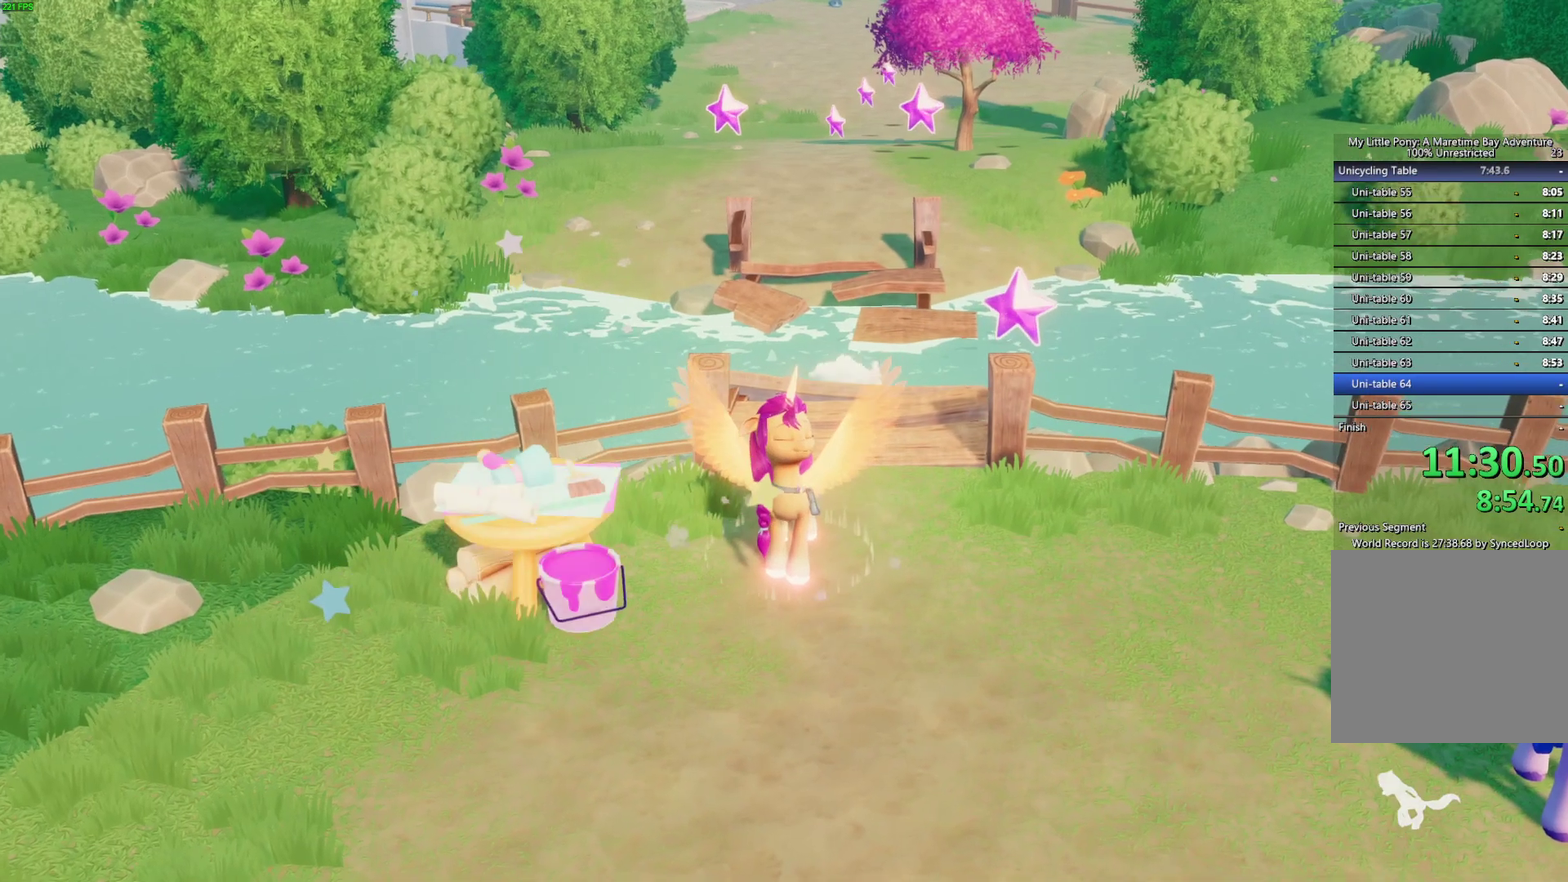
Gameplay with a controller (Xbox layout); each line is a JSON object with the inputs held at the frame after it. "events" lists button and stick changes between this image and that frame as [ms after this image, input, new state], when the widget could be followed in between. Not read: left_stick.
{"buttons": [], "right_stick": "center"}
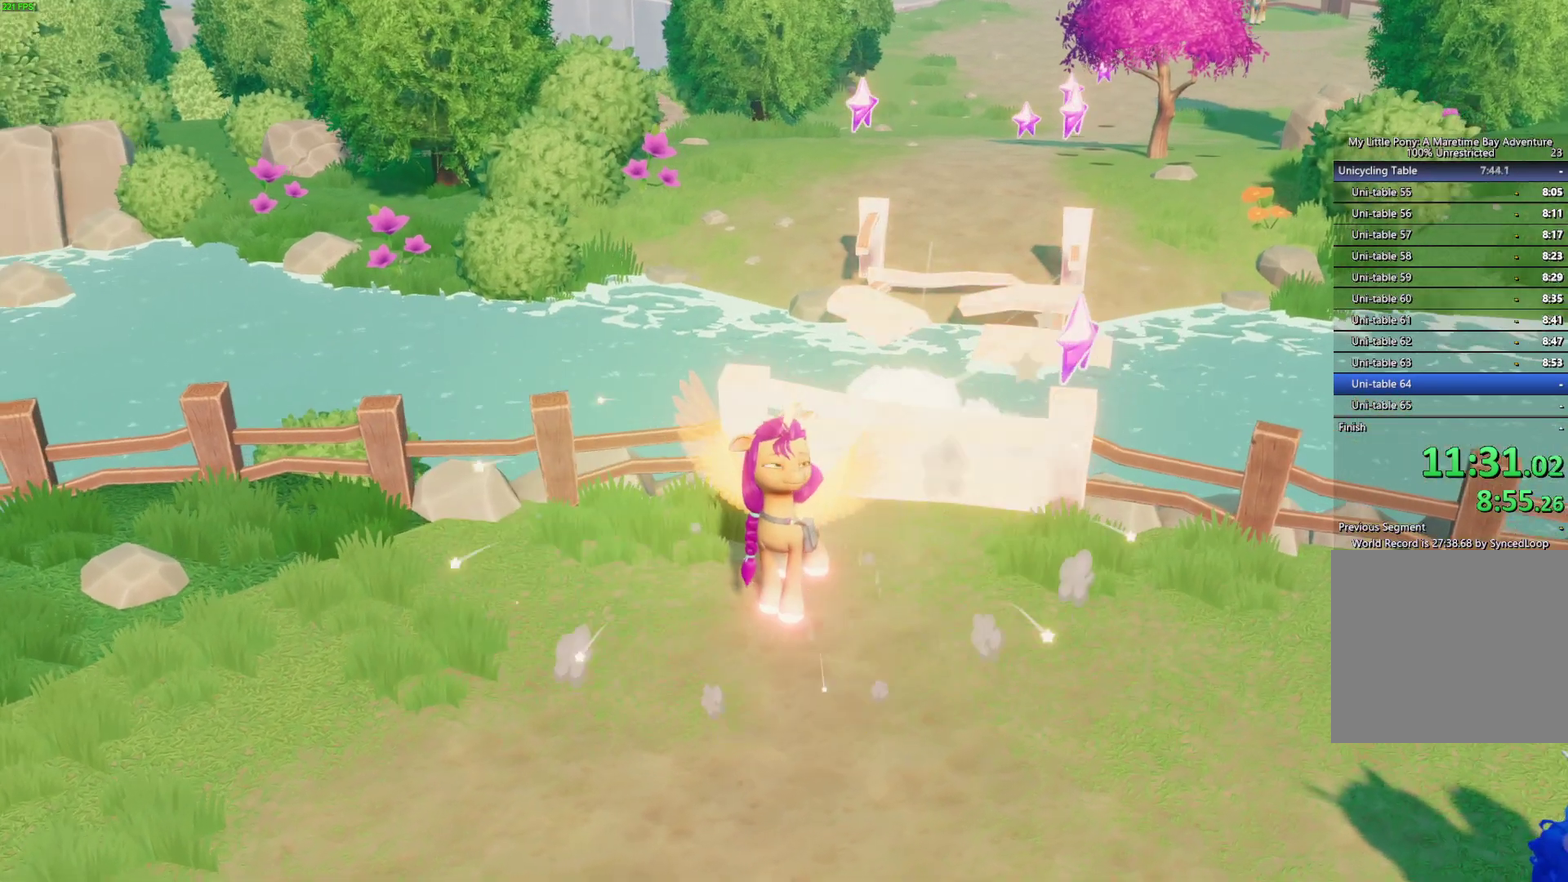
{"buttons": [], "right_stick": "center", "events": []}
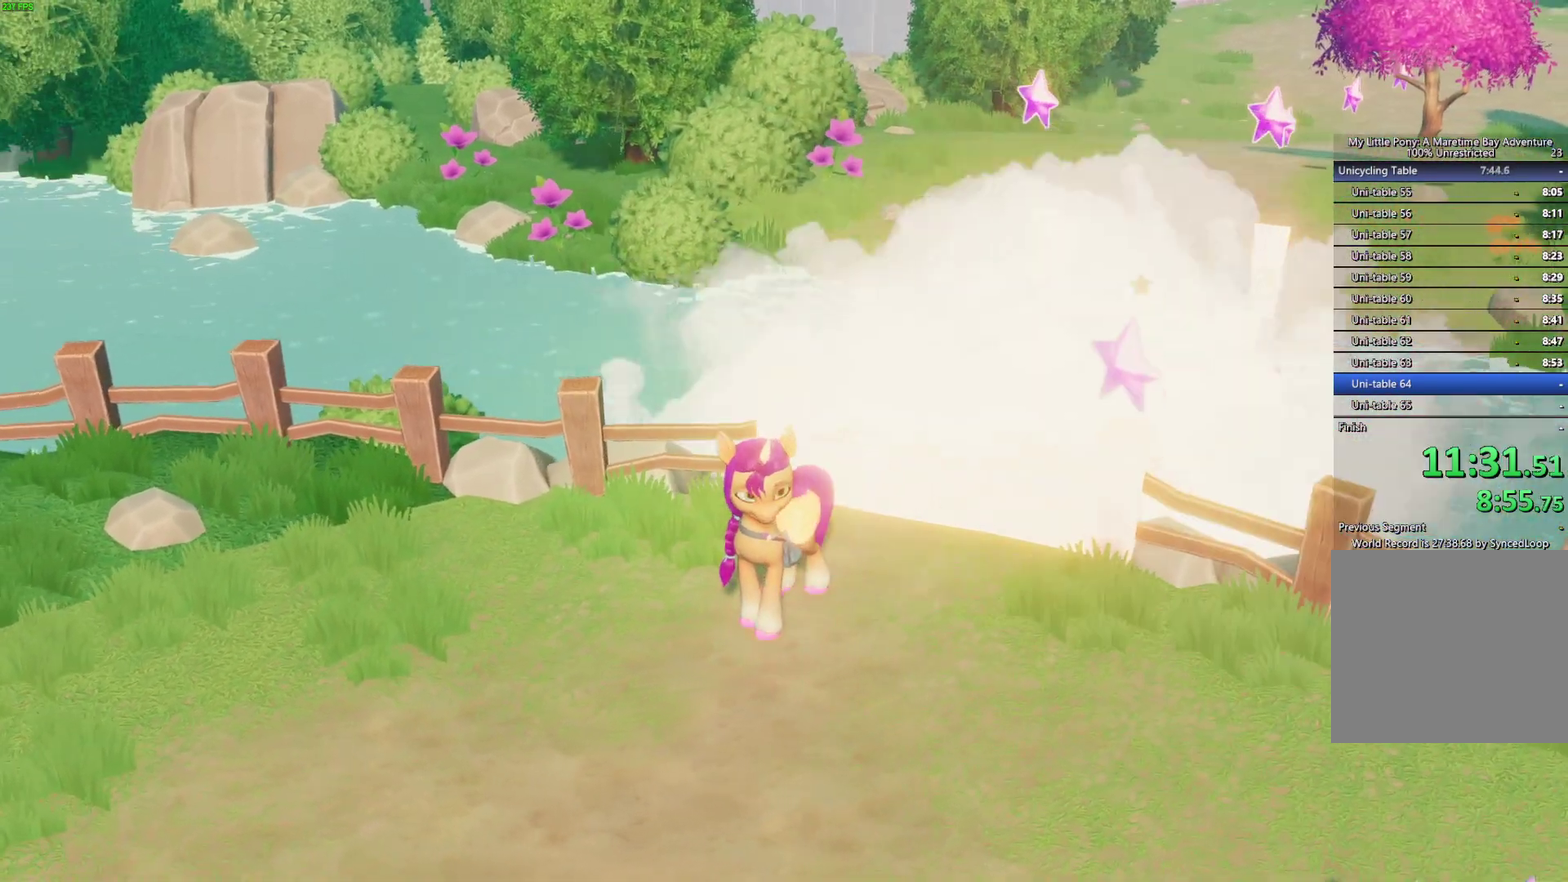
{"buttons": [], "right_stick": "center", "events": []}
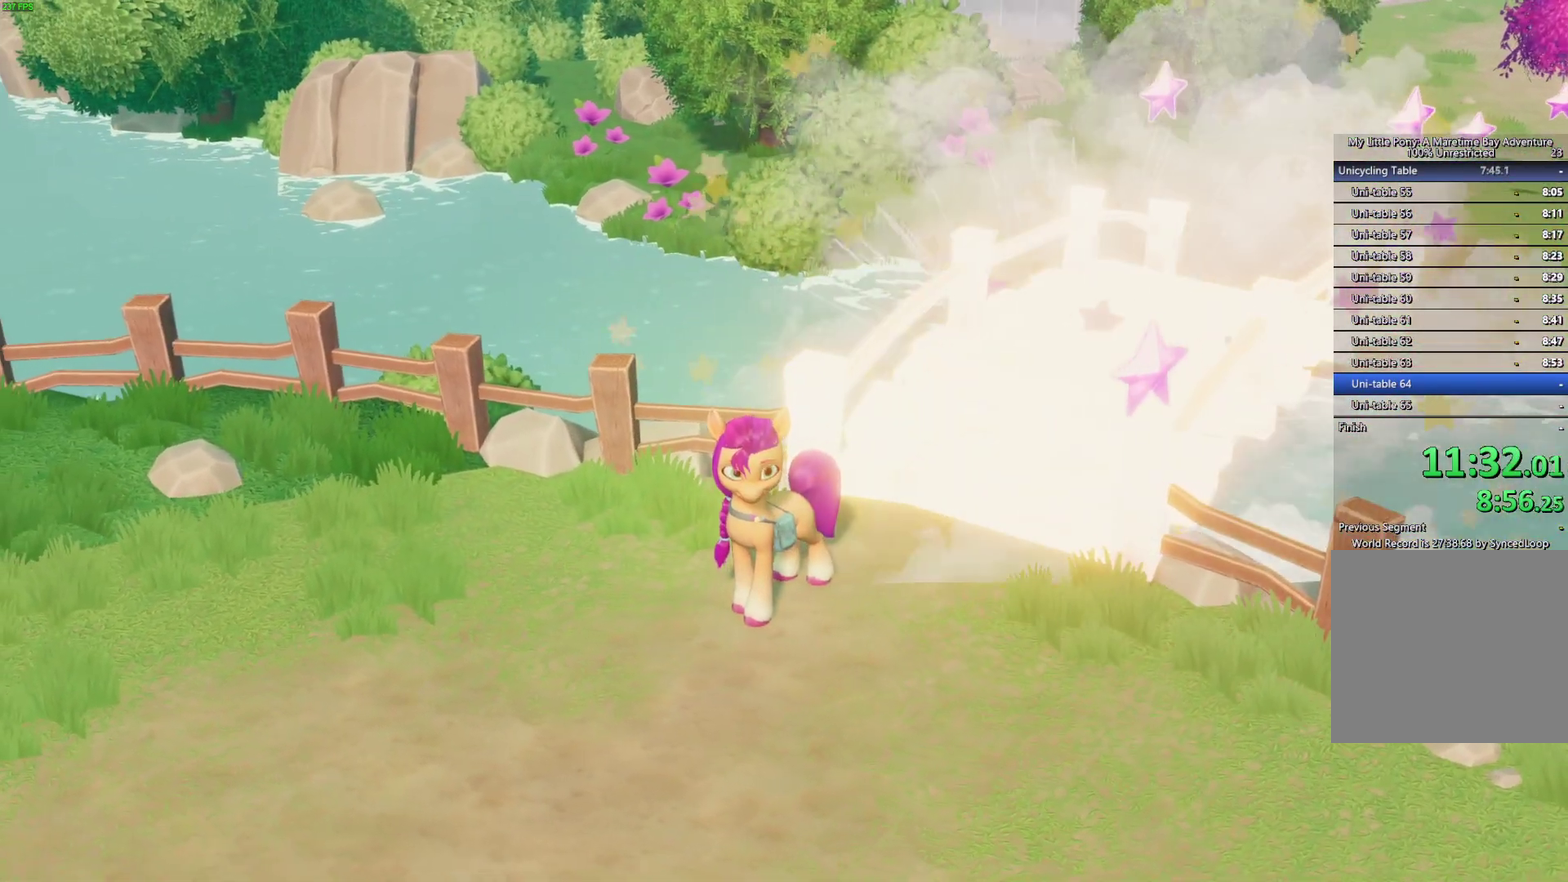
{"buttons": [], "right_stick": "center", "events": []}
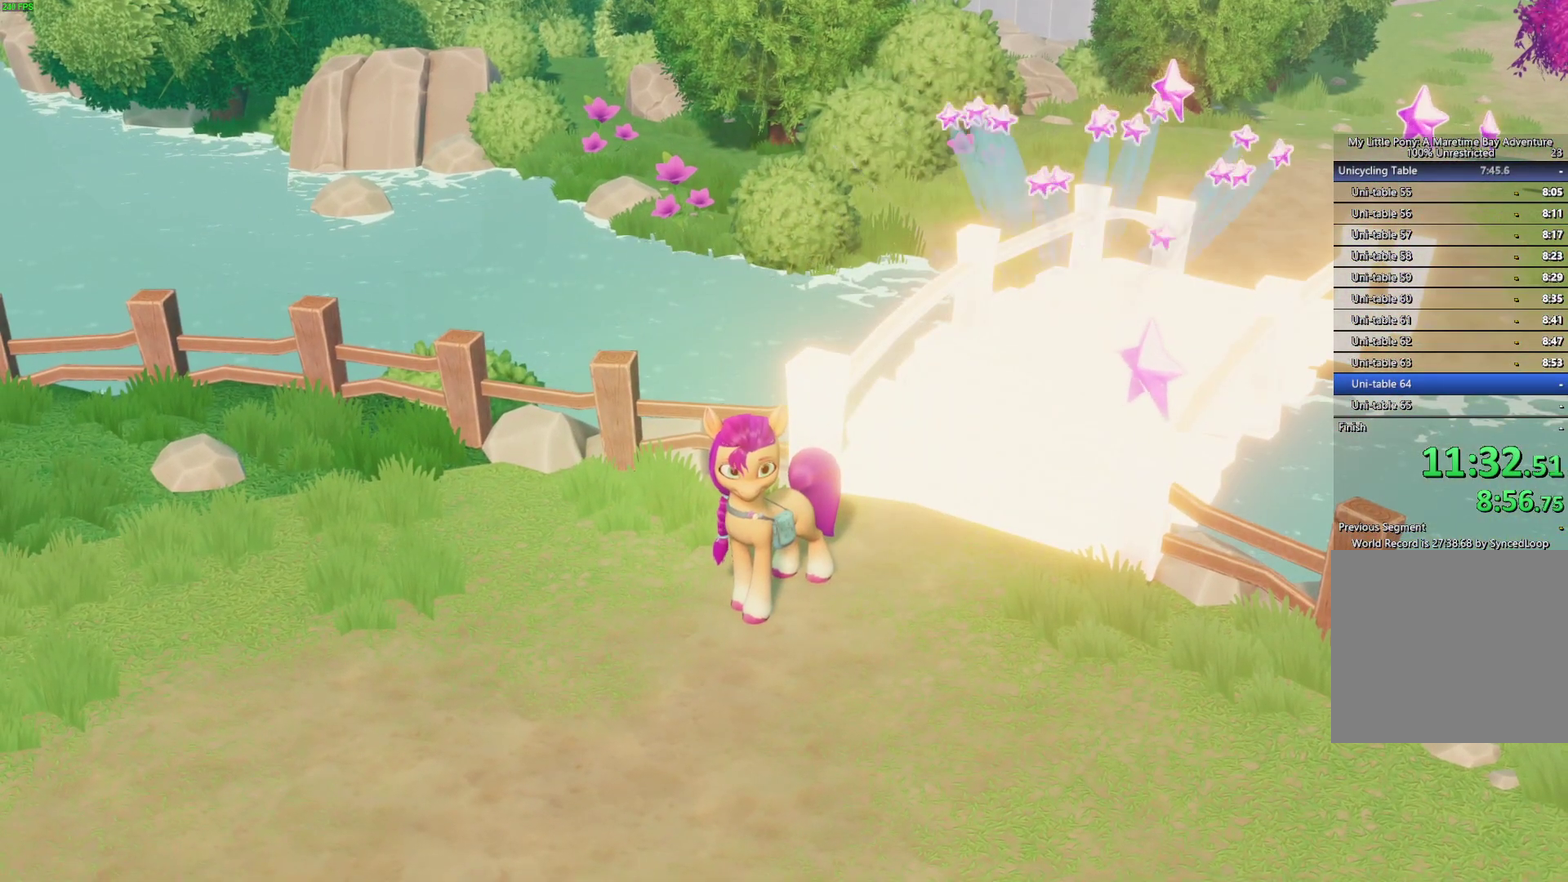
{"buttons": [], "right_stick": "center", "events": []}
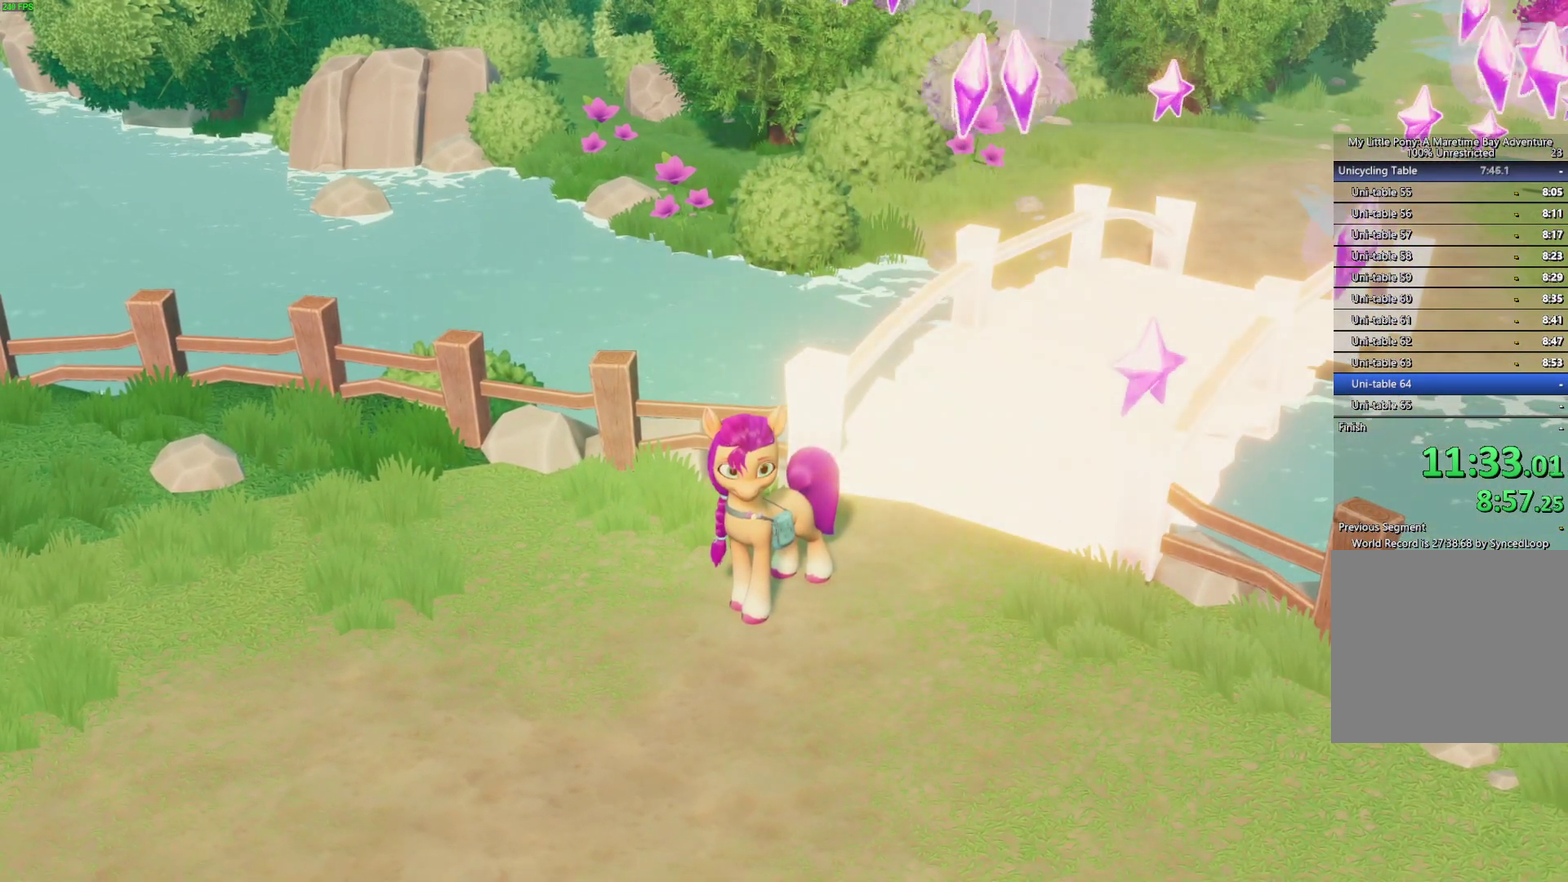
{"buttons": [], "right_stick": "center", "events": []}
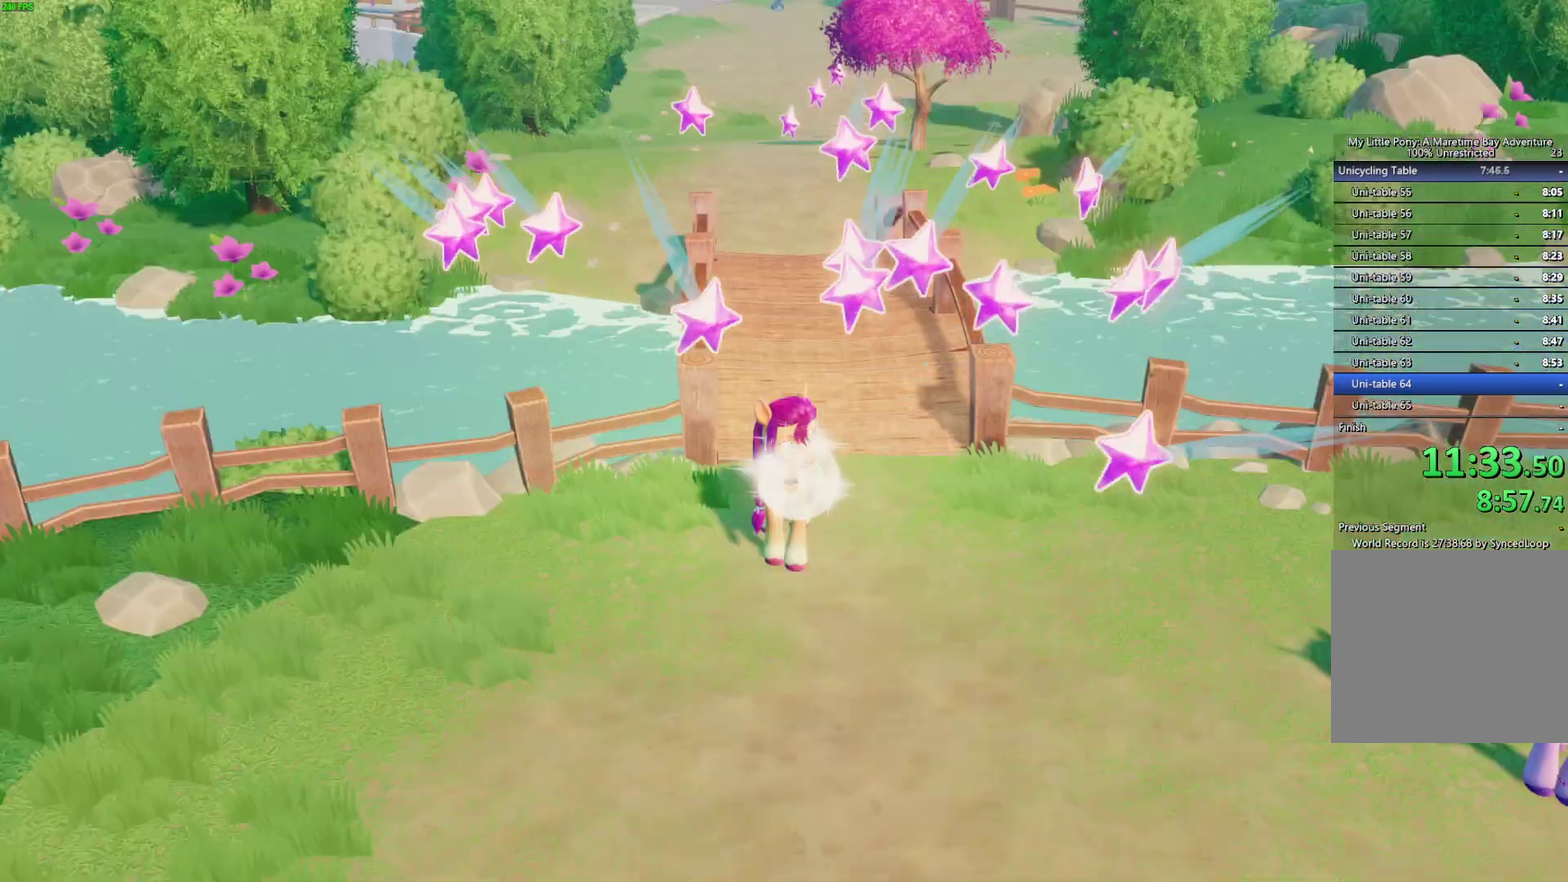
{"buttons": [], "right_stick": "center", "events": [[383, "START", "down"], [483, "START", "up"]]}
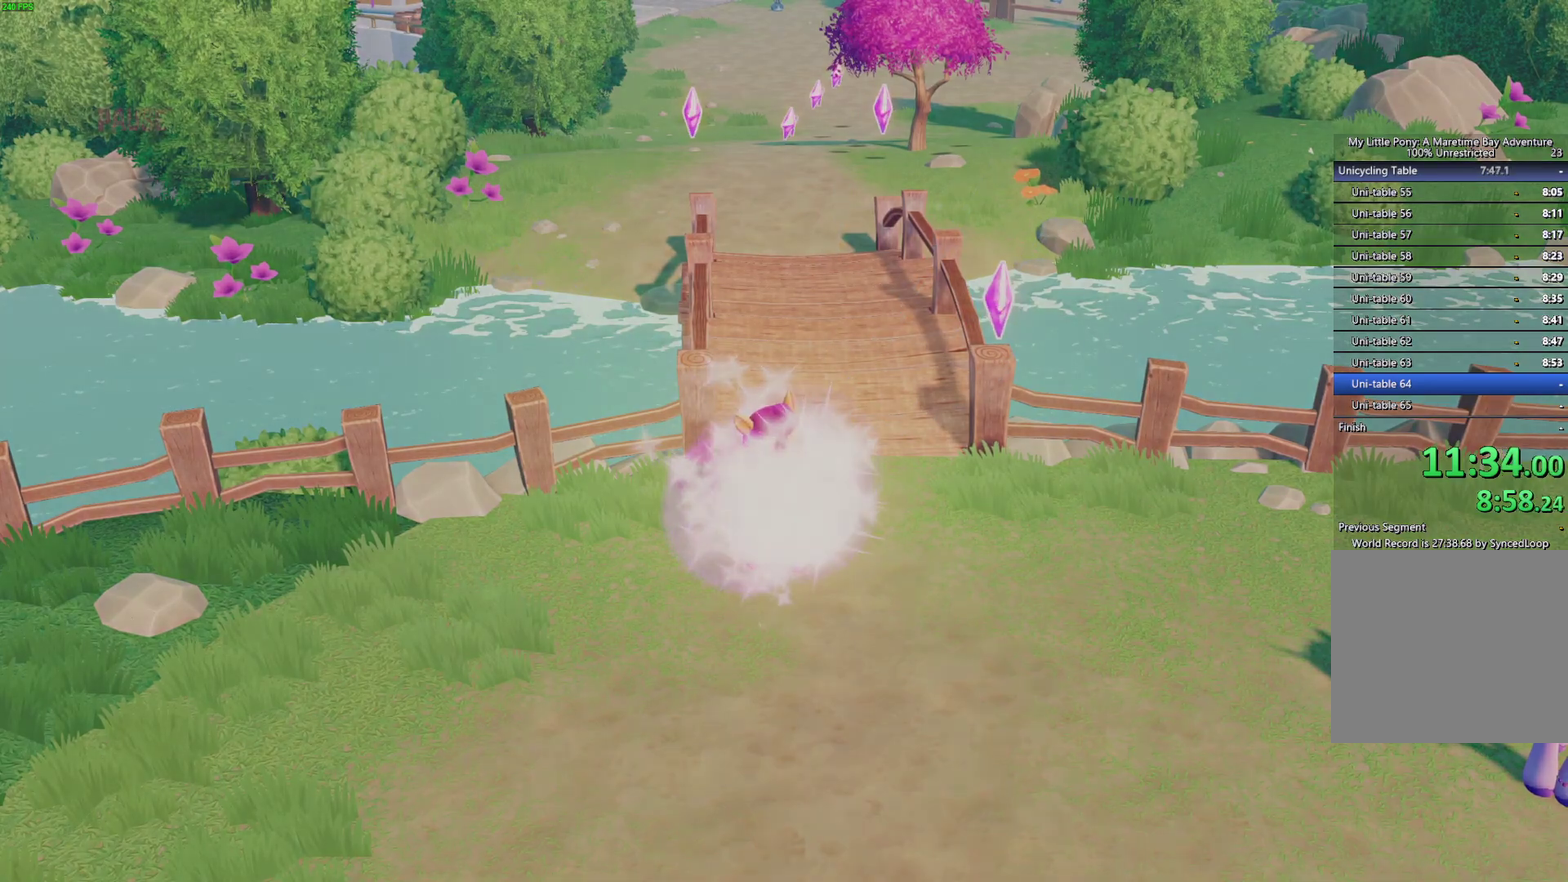
{"buttons": ["A"], "right_stick": "center", "events": [[283, "DPAD_UP", "down"], [333, "A", "down"], [367, "DPAD_UP", "up"], [400, "A", "up"], [467, "A", "down"]]}
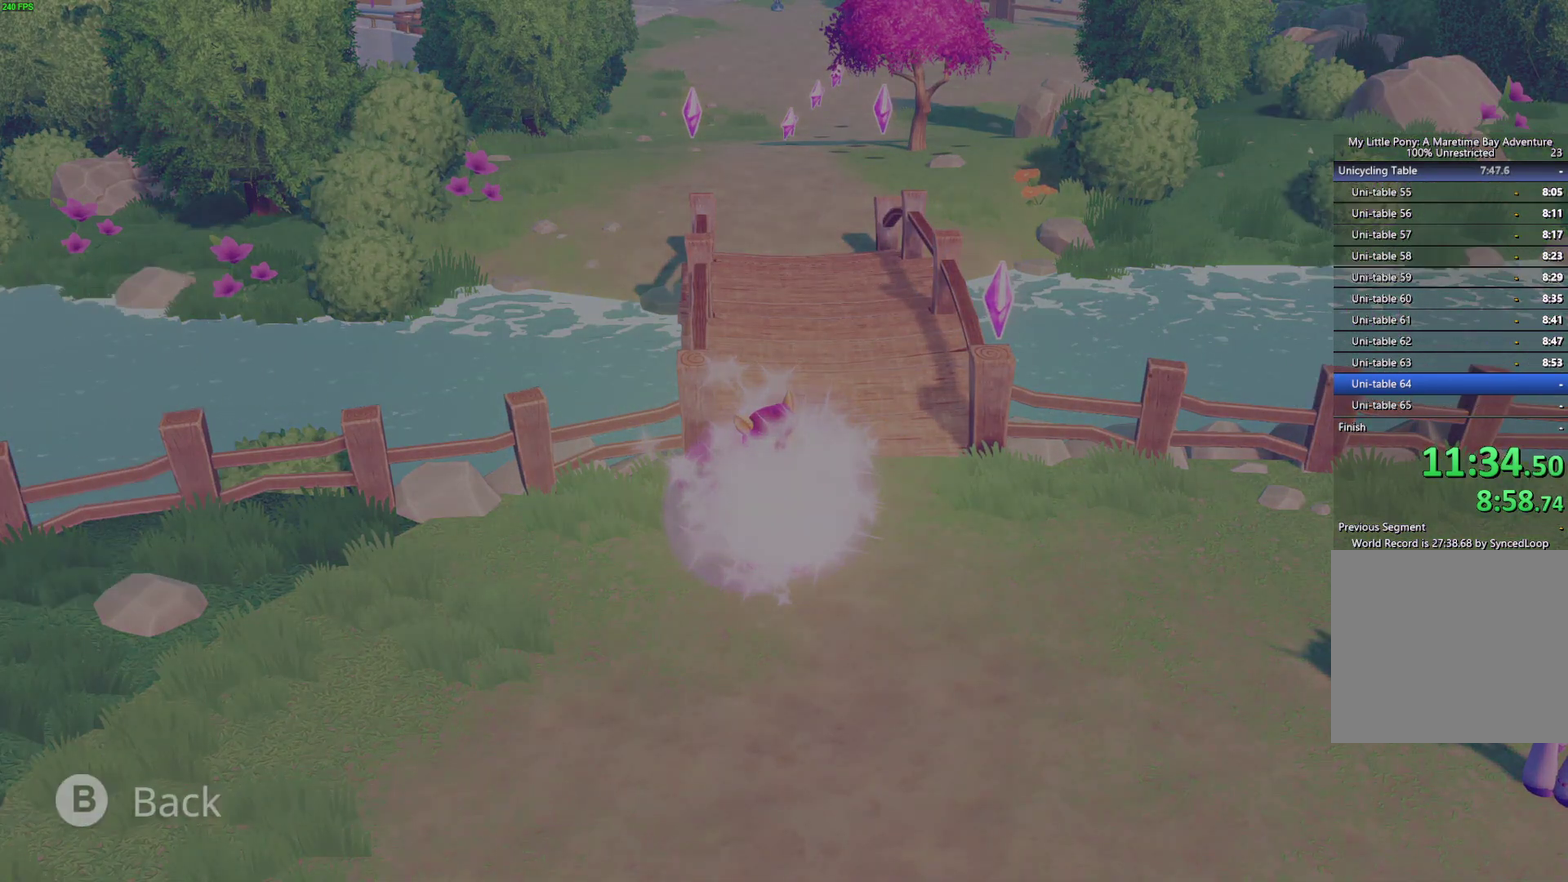
{"buttons": ["A"], "right_stick": "center", "events": [[33, "A", "up"], [100, "A", "down"], [167, "A", "up"], [217, "A", "down"], [283, "A", "up"], [350, "A", "down"], [400, "A", "up"], [467, "A", "down"]]}
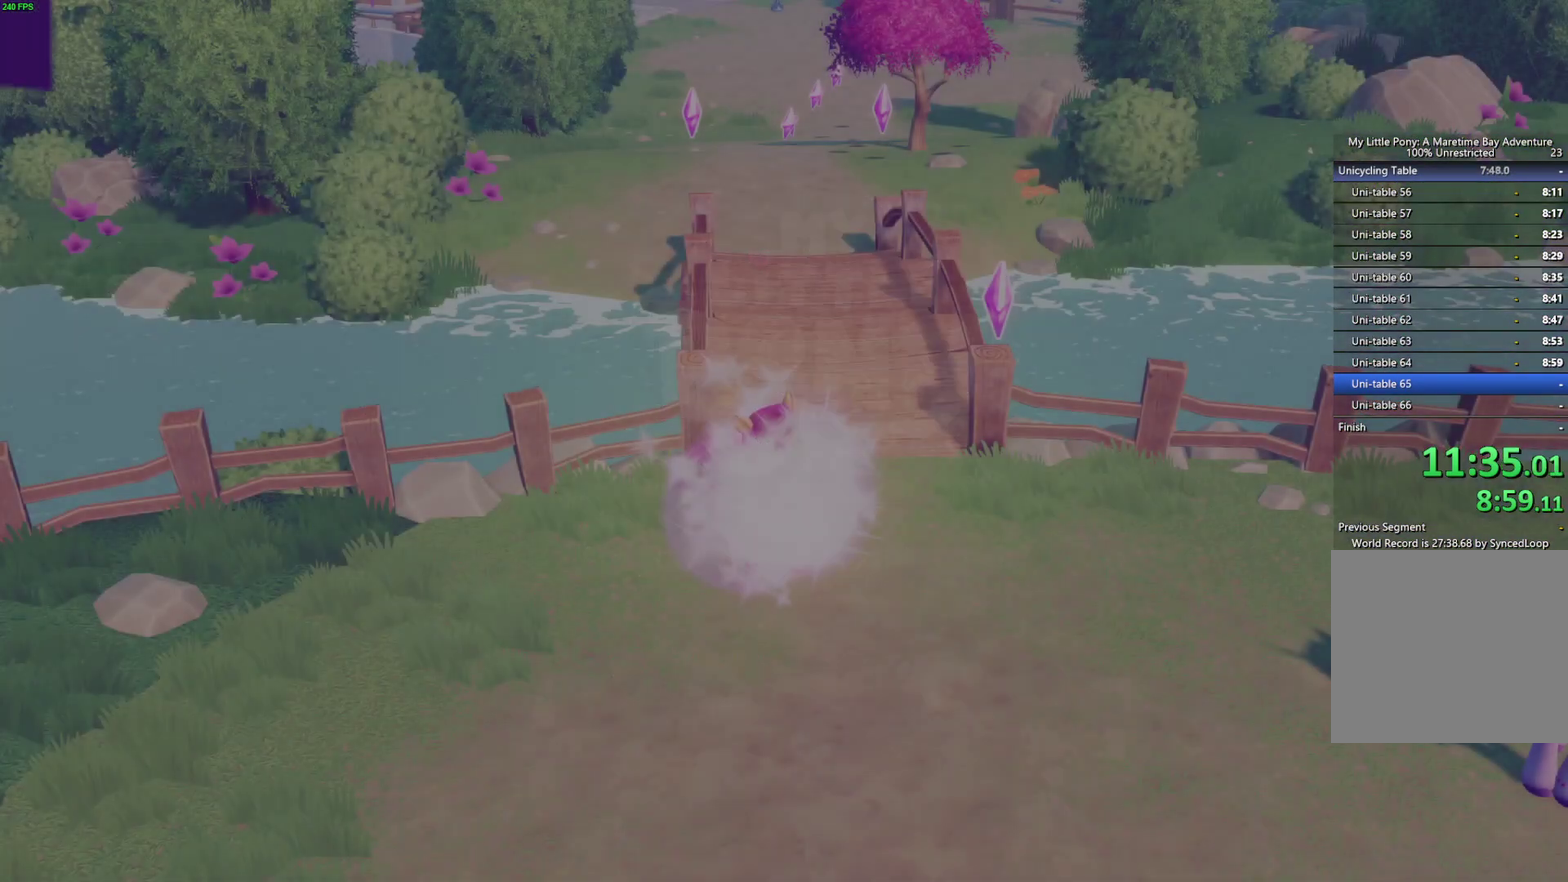
{"buttons": [], "right_stick": "center", "events": [[17, "A", "up"], [67, "A", "down"], [133, "A", "up"]]}
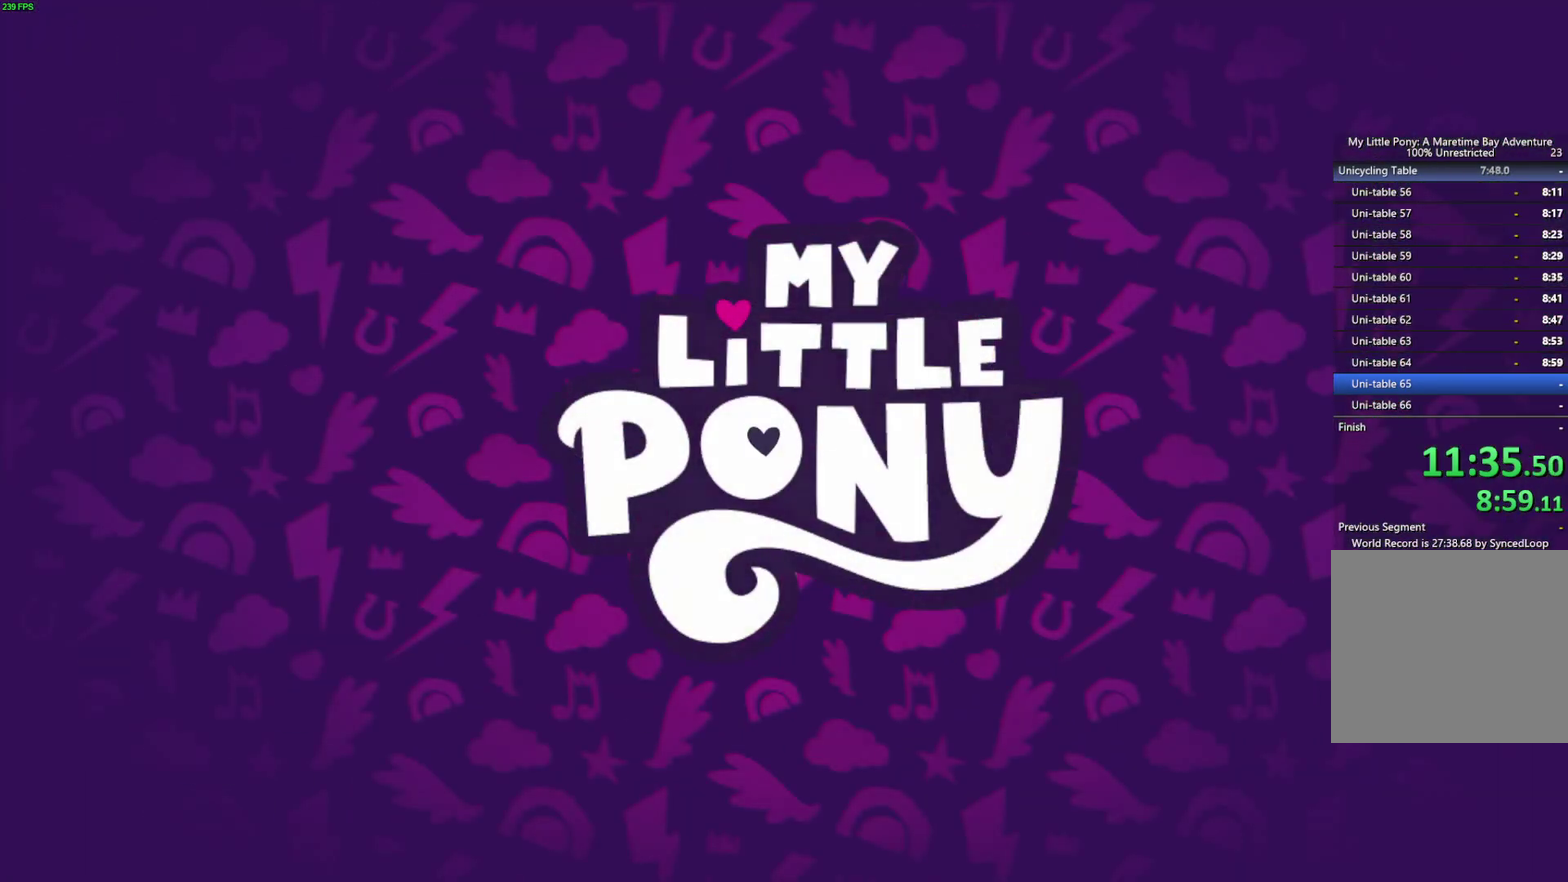
{"buttons": [], "right_stick": "center", "events": [[183, "A", "down"], [250, "A", "up"], [317, "A", "down"], [383, "A", "up"], [450, "A", "down"], [500, "A", "up"]]}
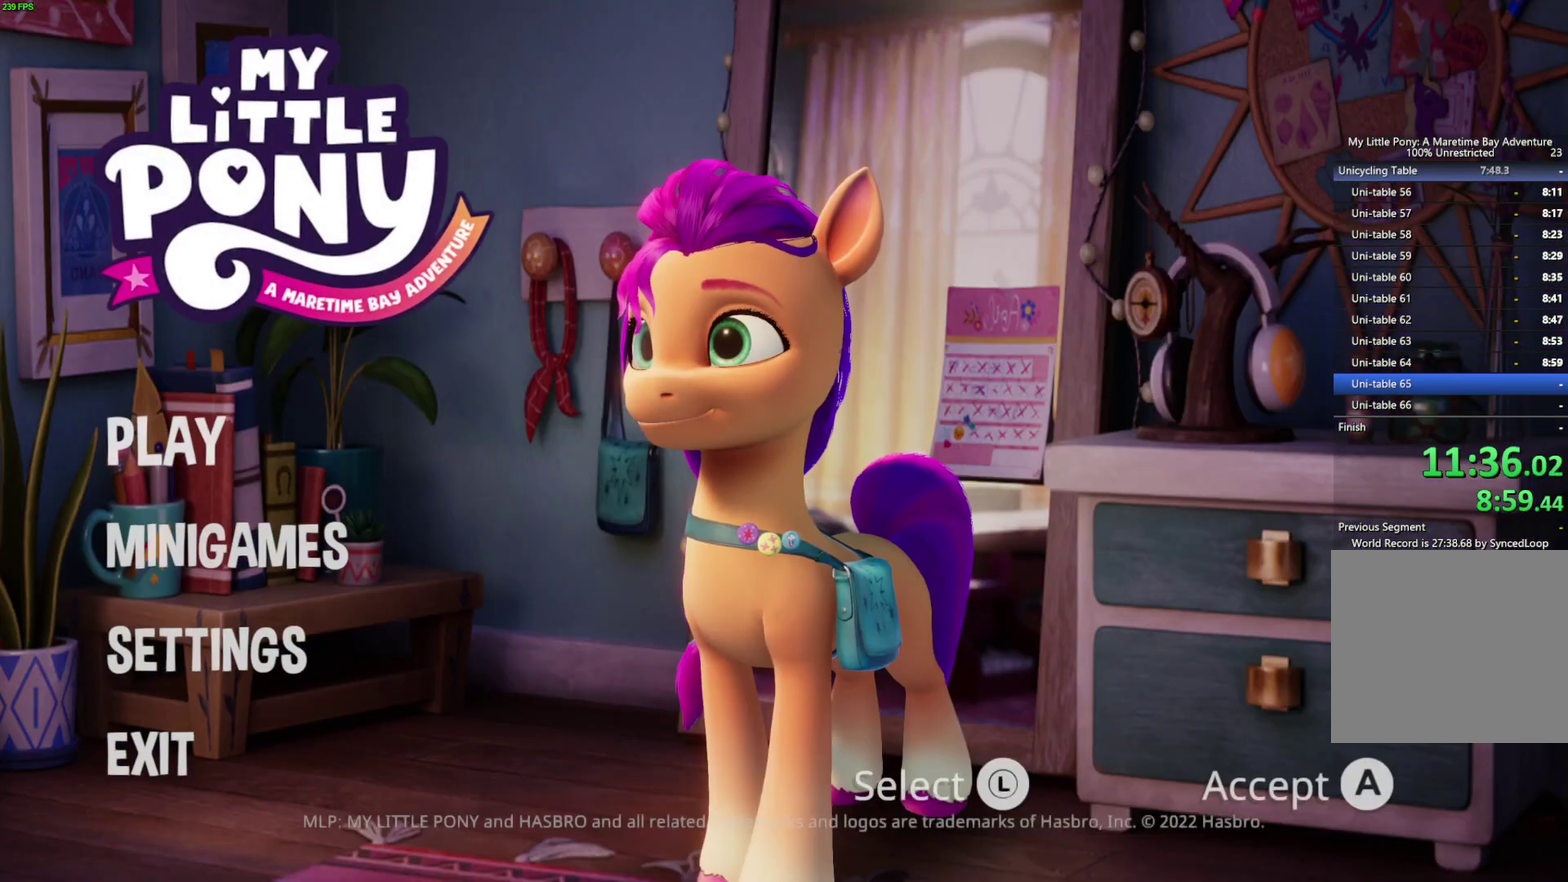
{"buttons": [], "right_stick": "center", "events": [[50, "A", "down"], [233, "A", "up"]]}
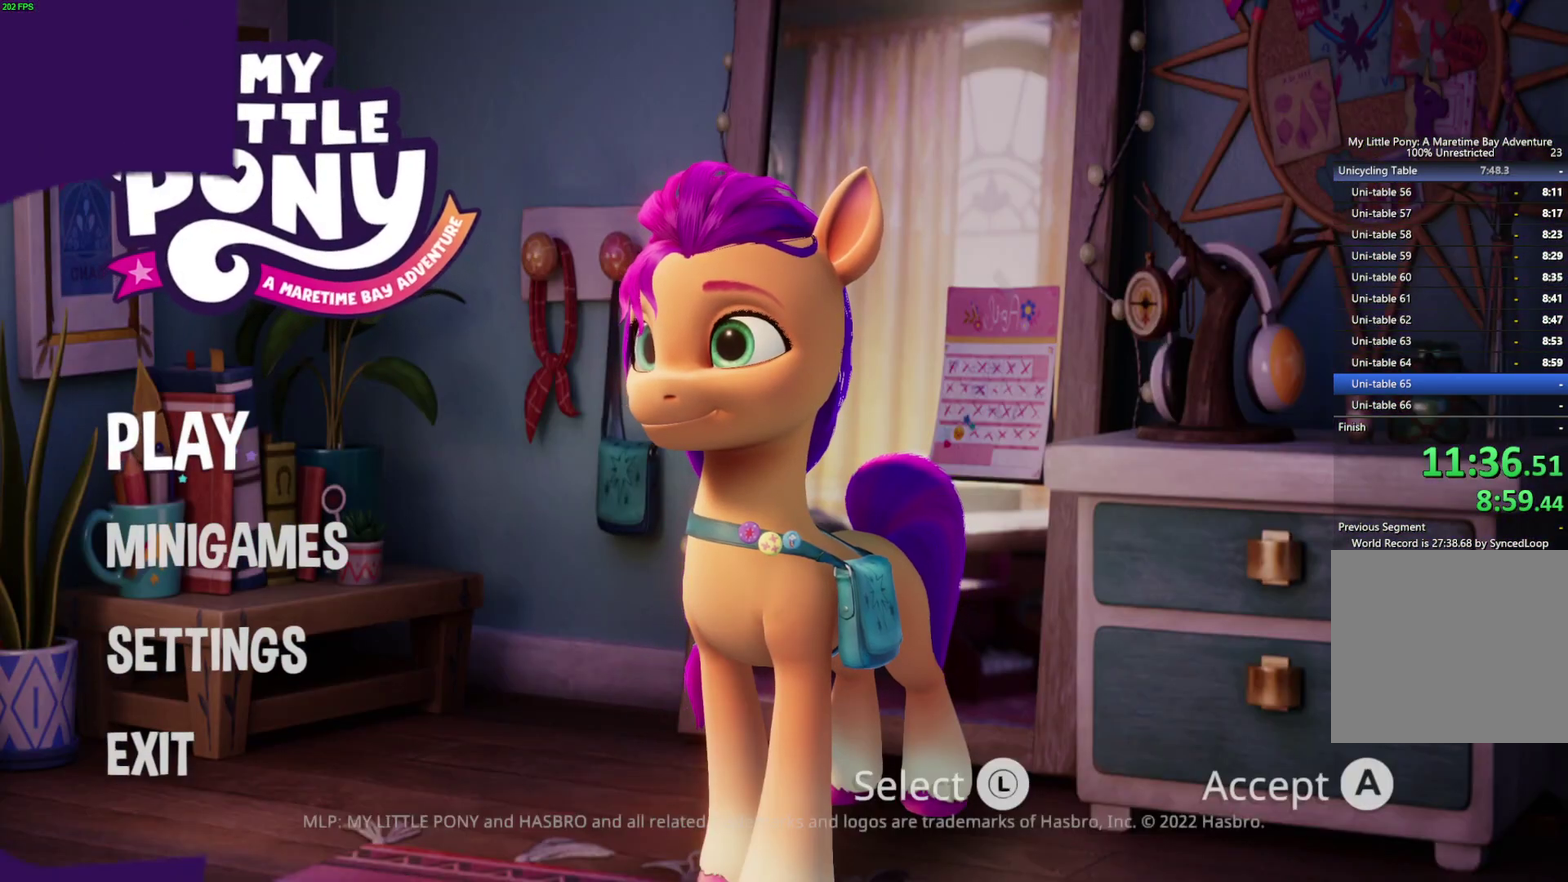
{"buttons": [], "right_stick": "center", "events": []}
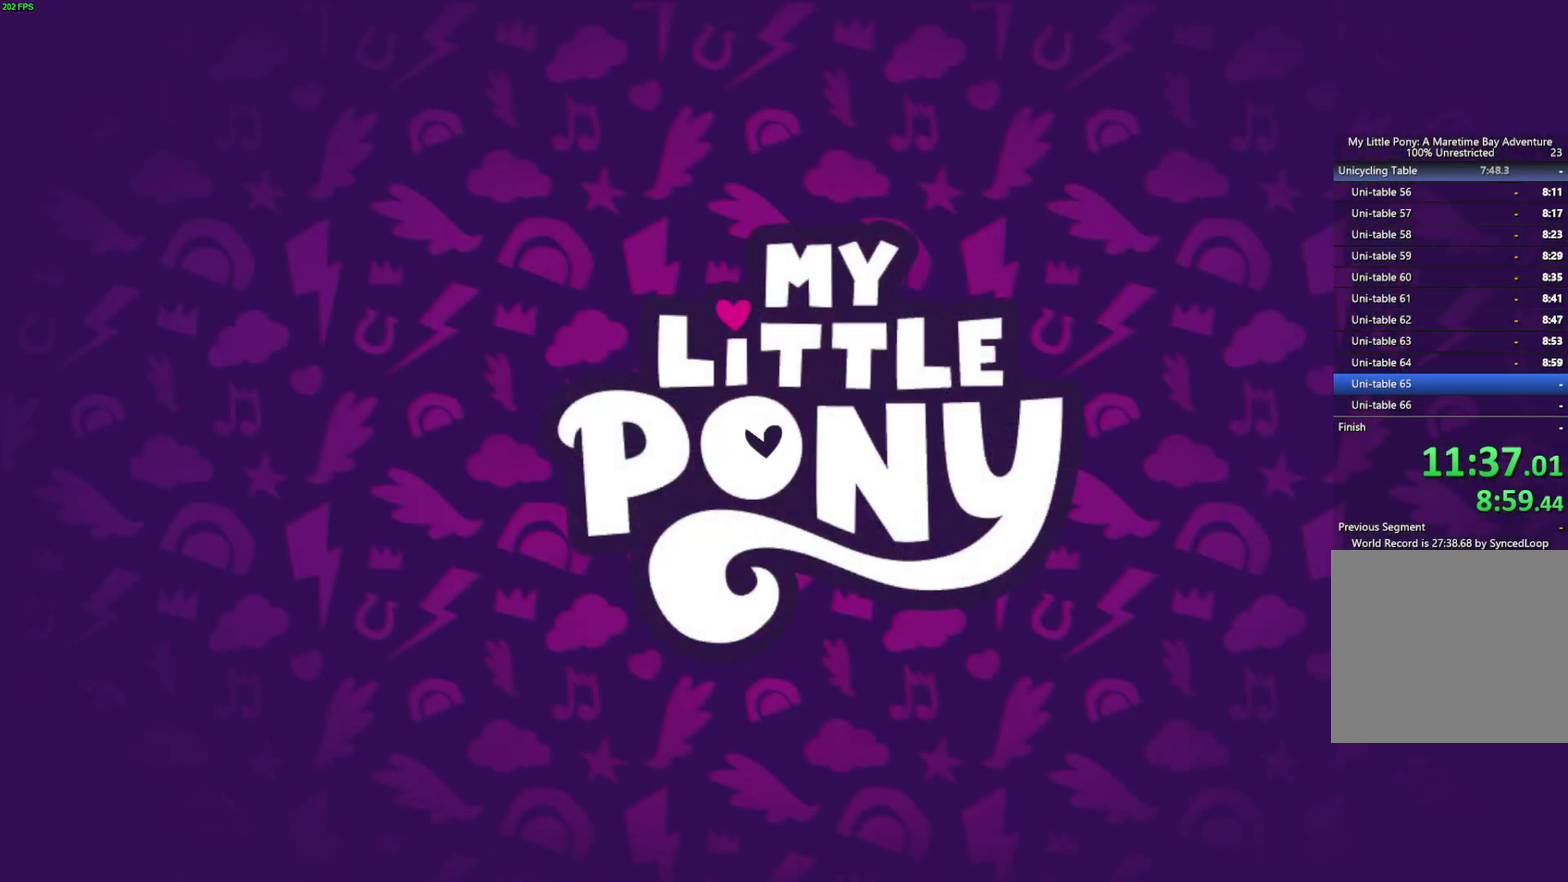
{"buttons": [], "right_stick": "center", "events": []}
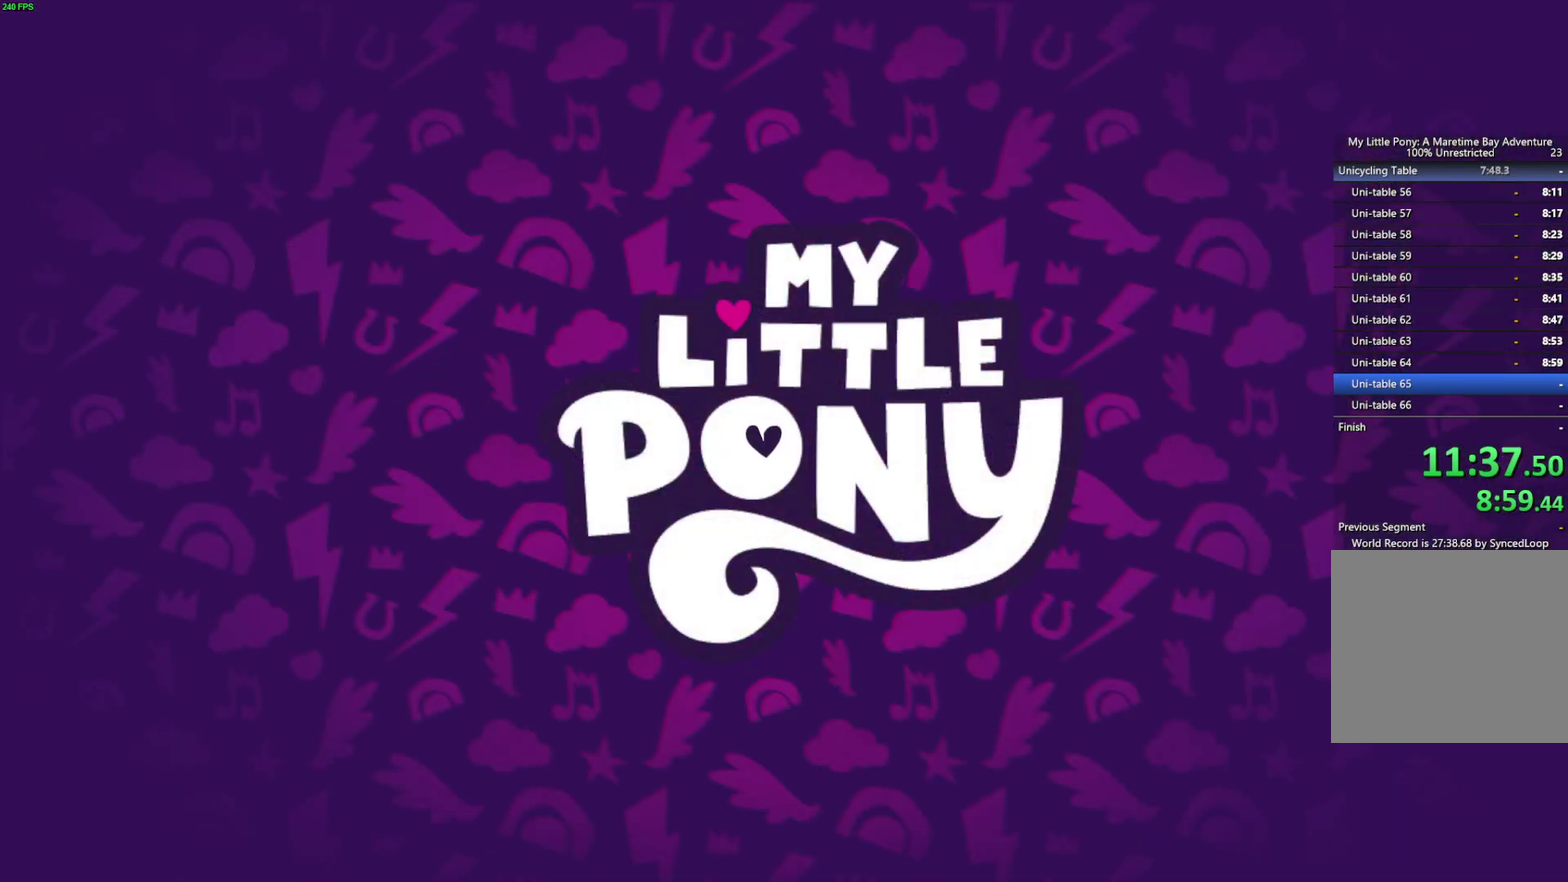
{"buttons": ["B"], "right_stick": "center", "events": [[133, "B", "down"], [200, "B", "up"], [250, "B", "down"], [317, "B", "up"], [367, "B", "down"]]}
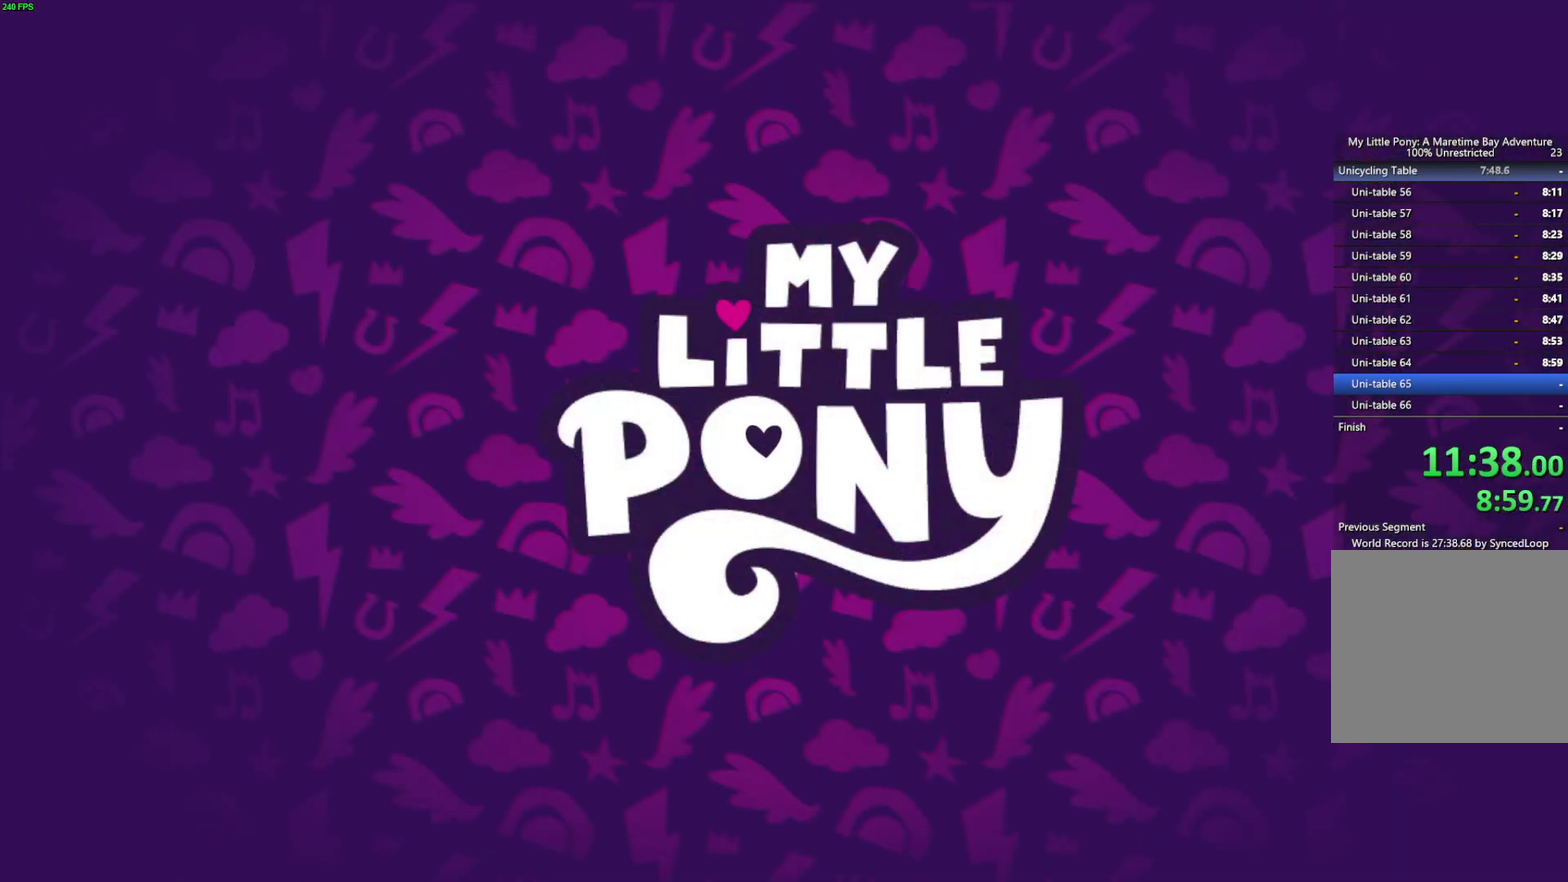
{"buttons": [], "right_stick": "center", "events": [[50, "B", "up"], [100, "B", "down"], [383, "B", "up"]]}
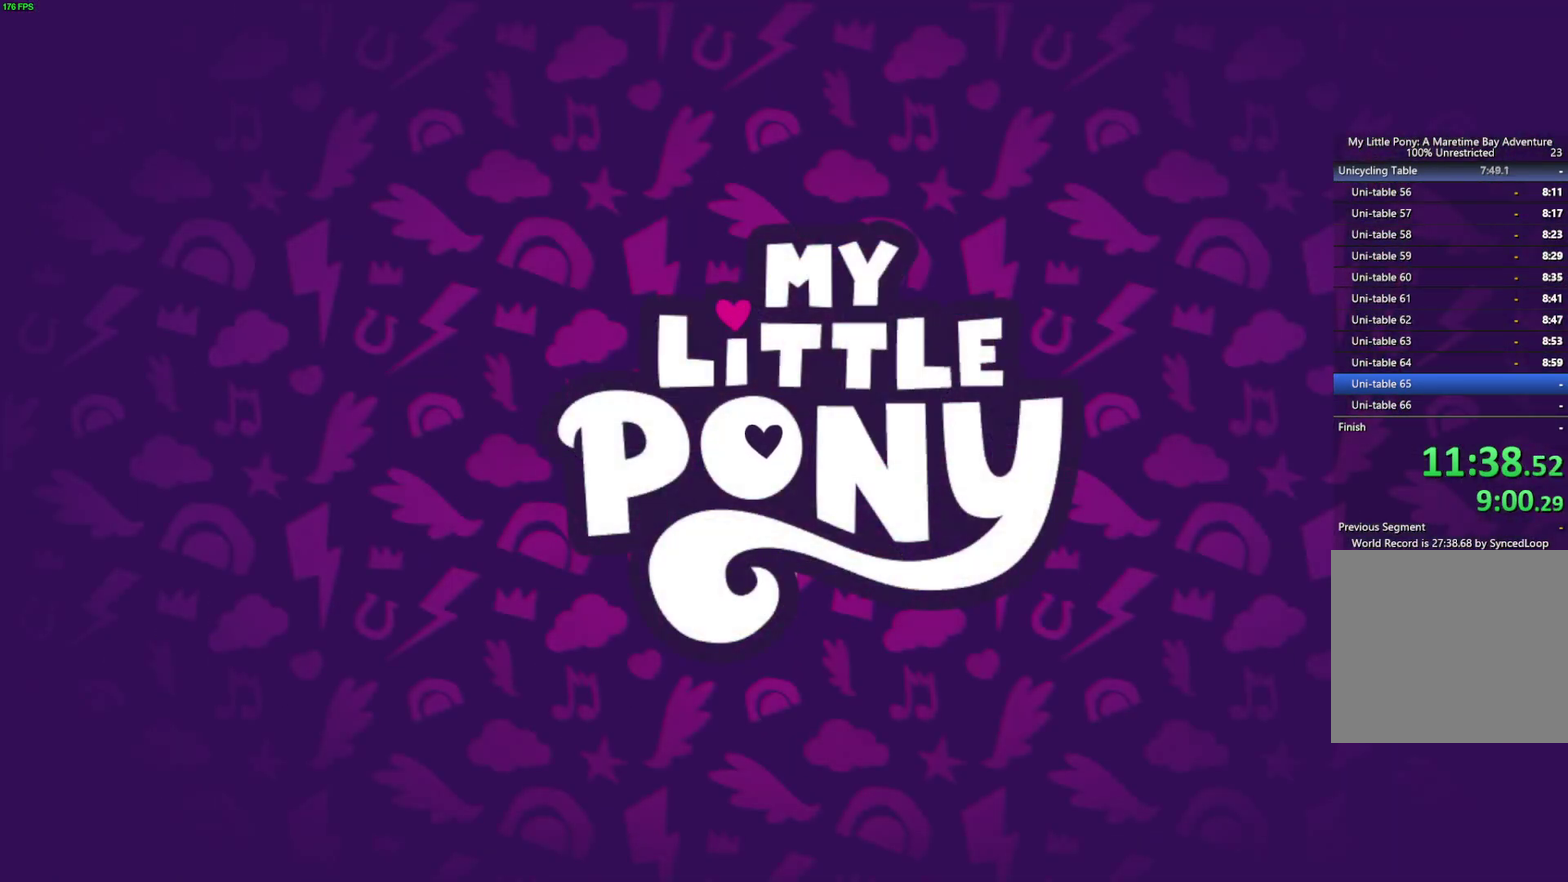
{"buttons": [], "right_stick": "center", "events": []}
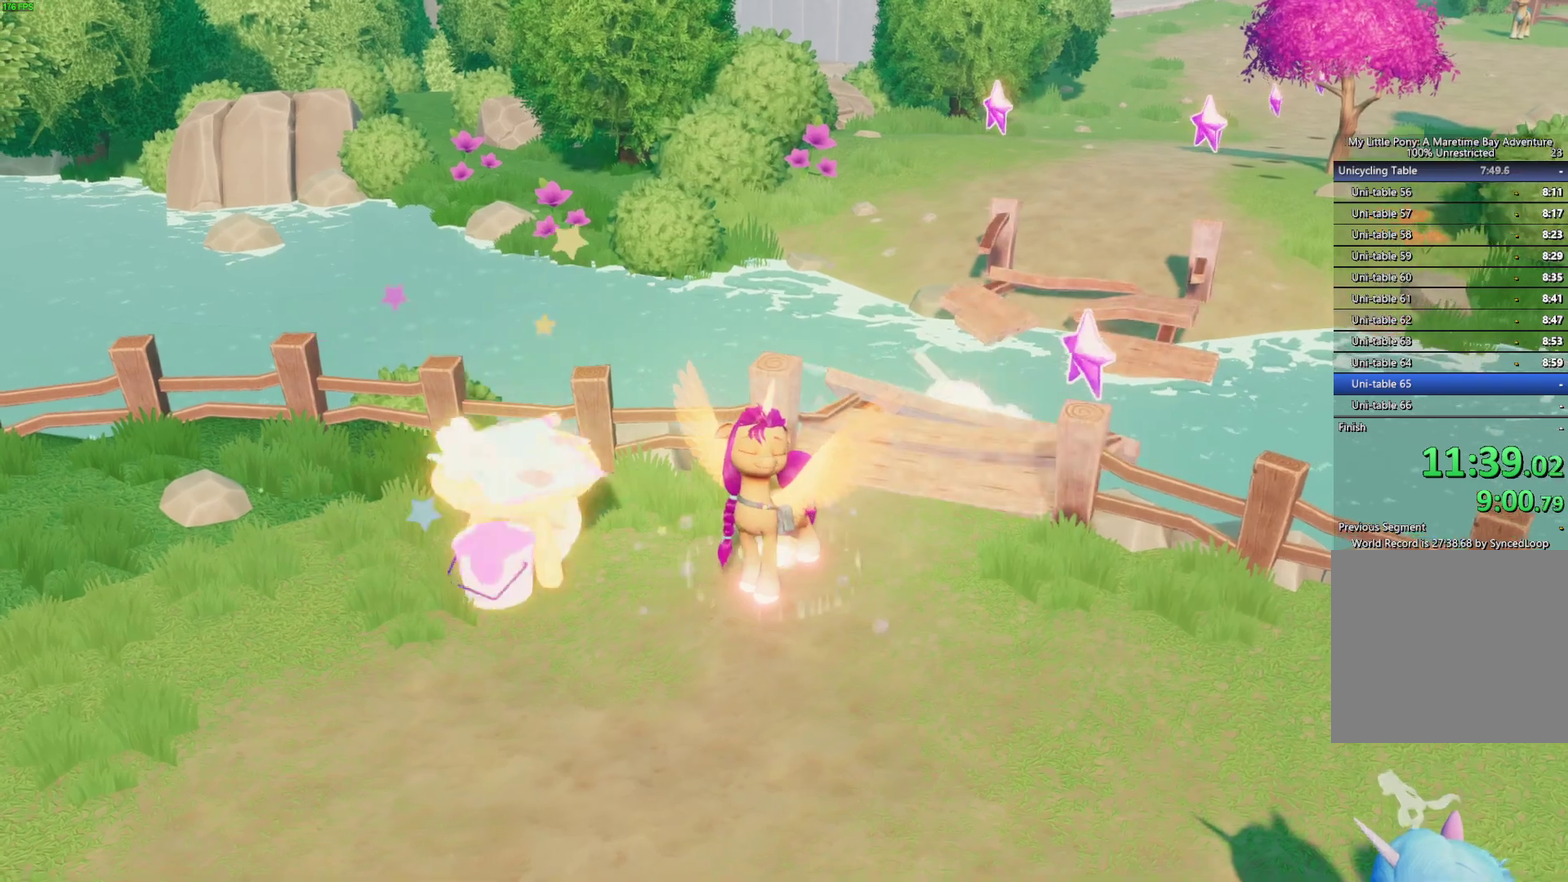
{"buttons": [], "right_stick": "center", "events": []}
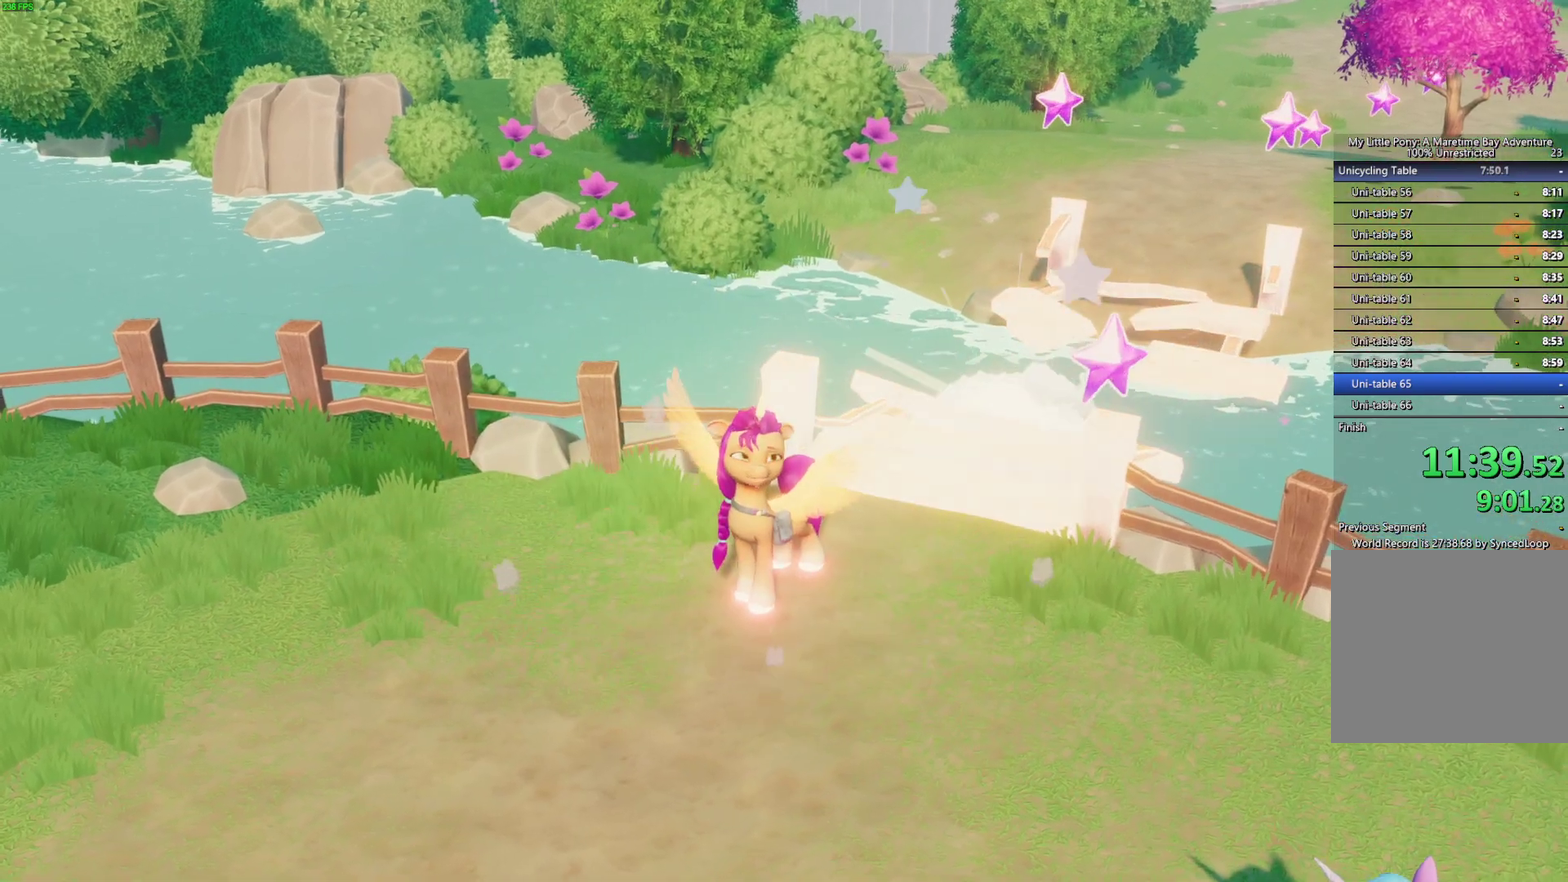
{"buttons": [], "right_stick": "center", "events": []}
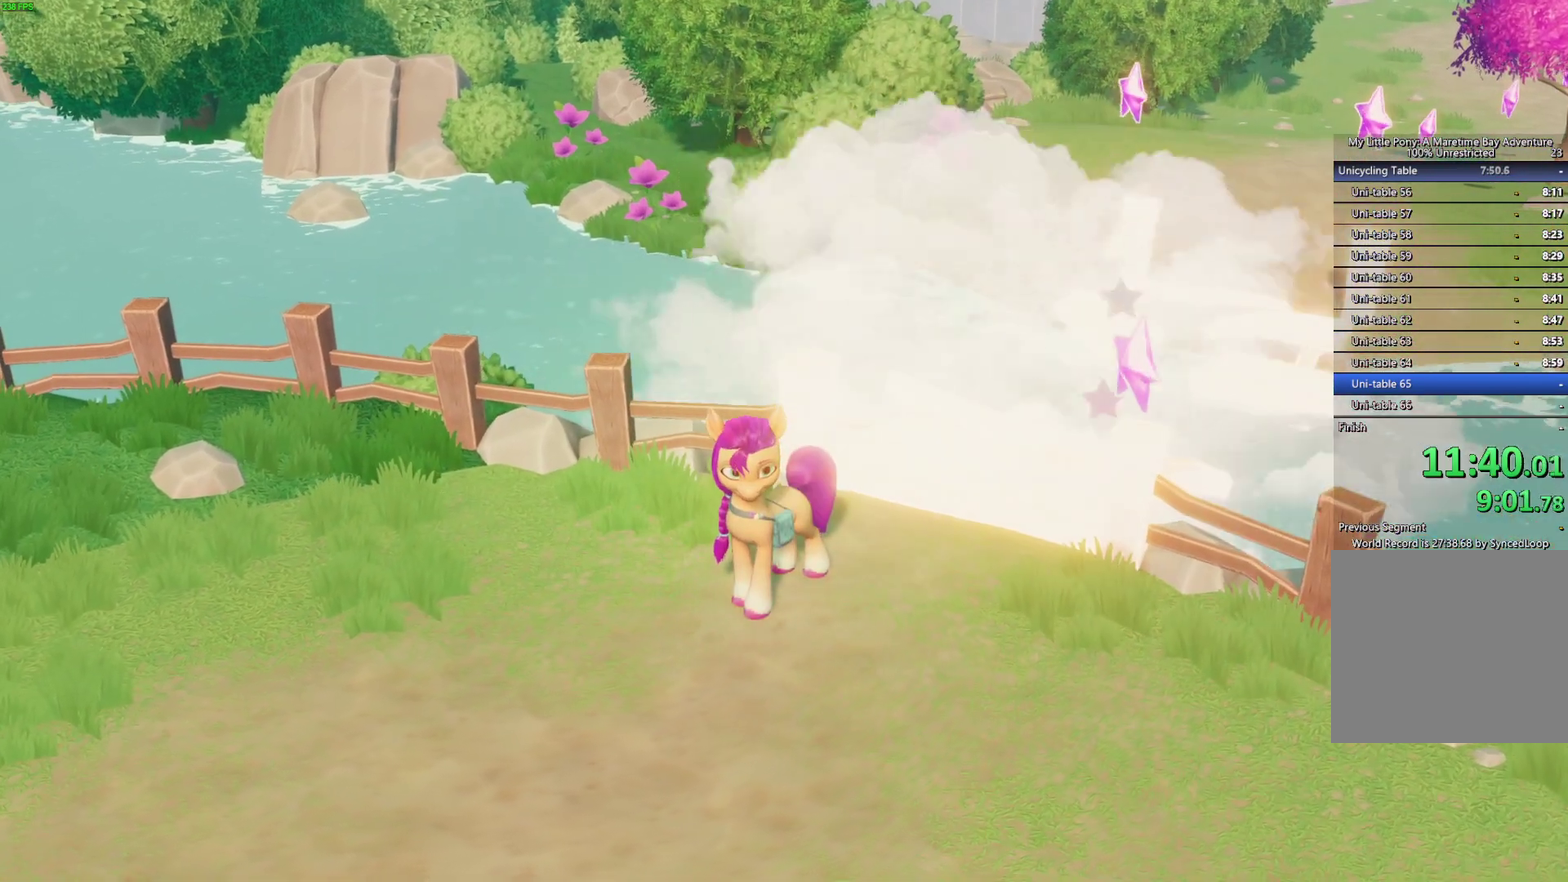
{"buttons": [], "right_stick": "center", "events": []}
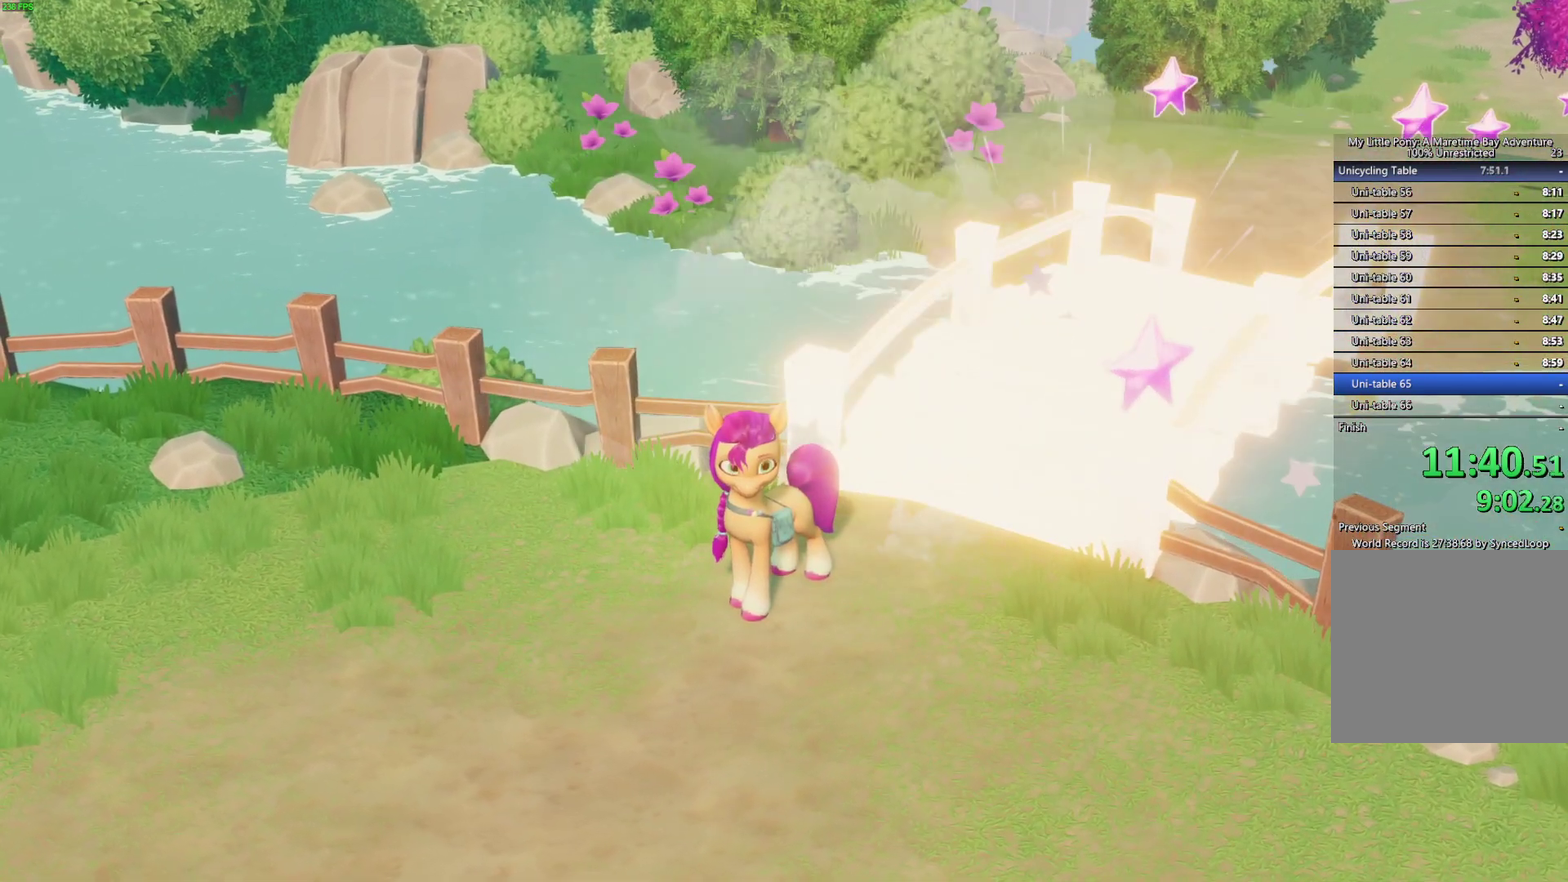
{"buttons": [], "right_stick": "center", "events": []}
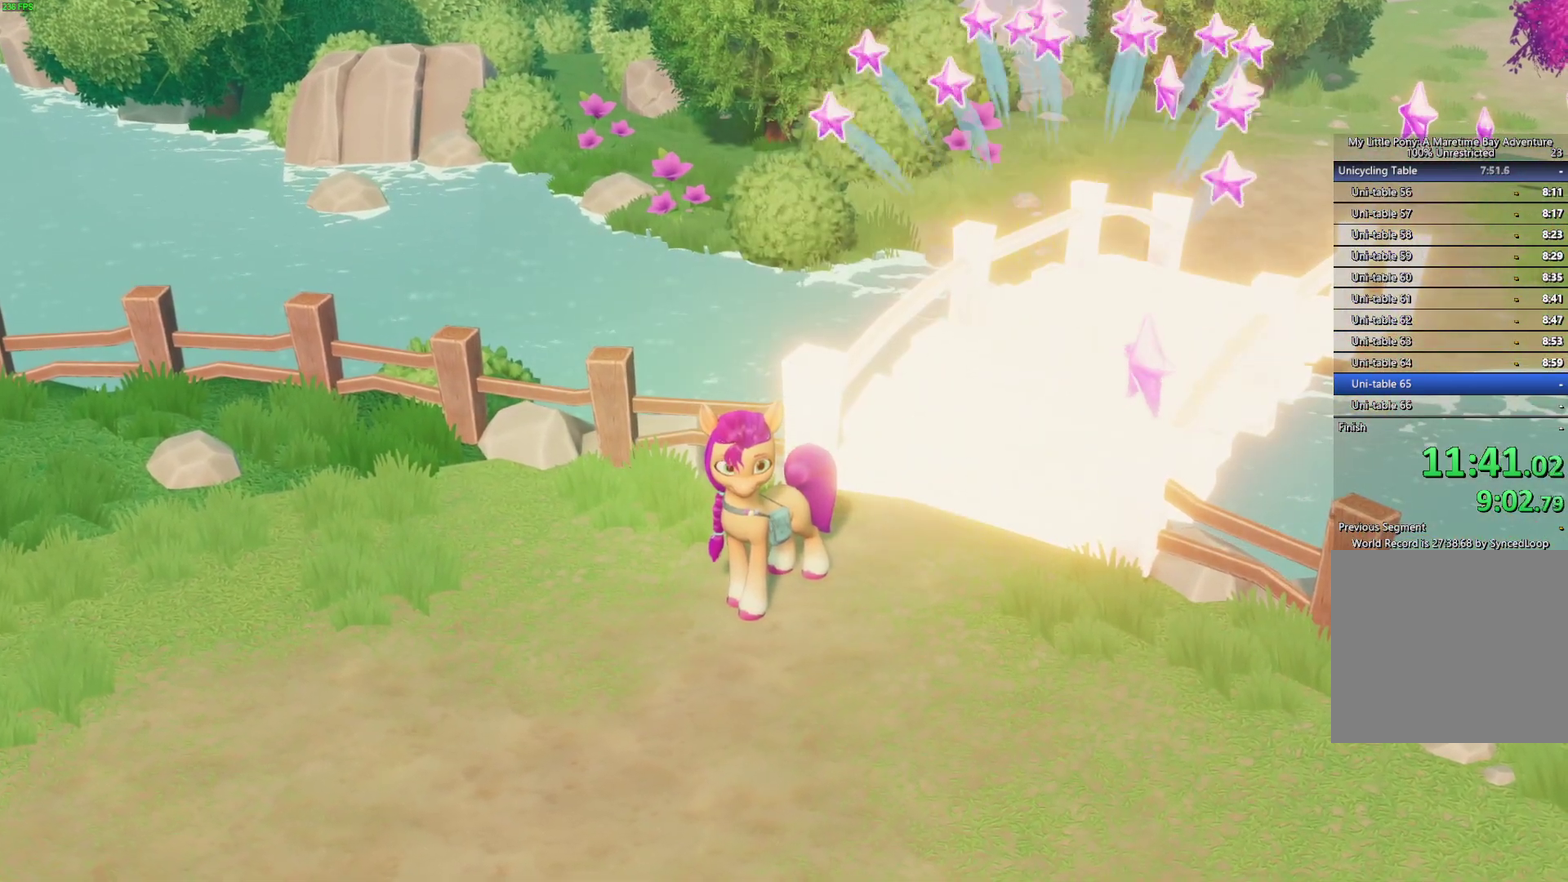
{"buttons": [], "right_stick": "center", "events": []}
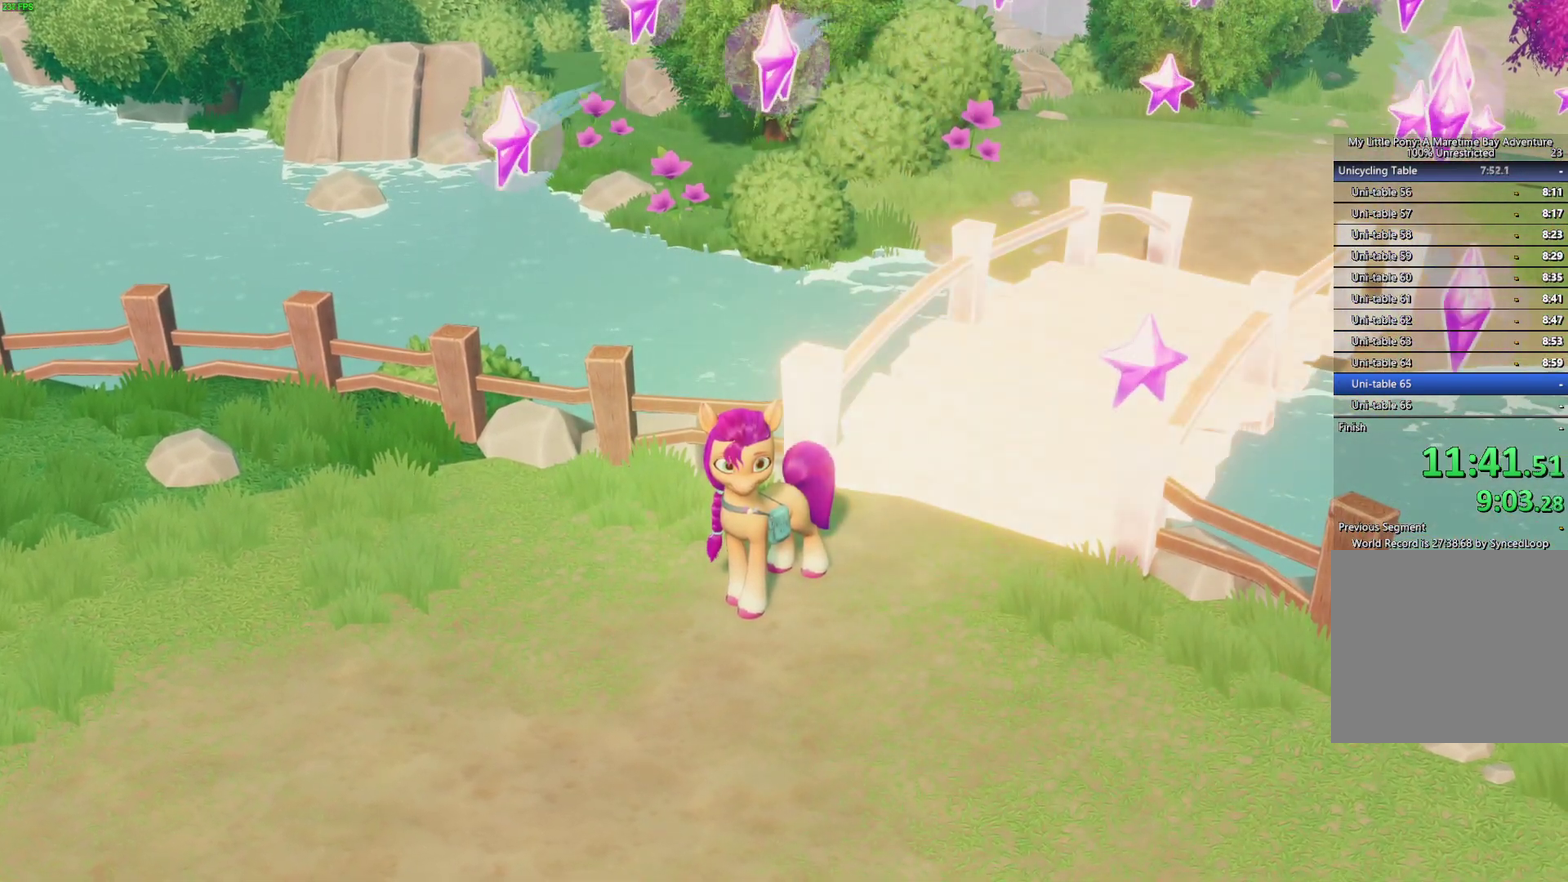
{"buttons": [], "right_stick": "center", "events": []}
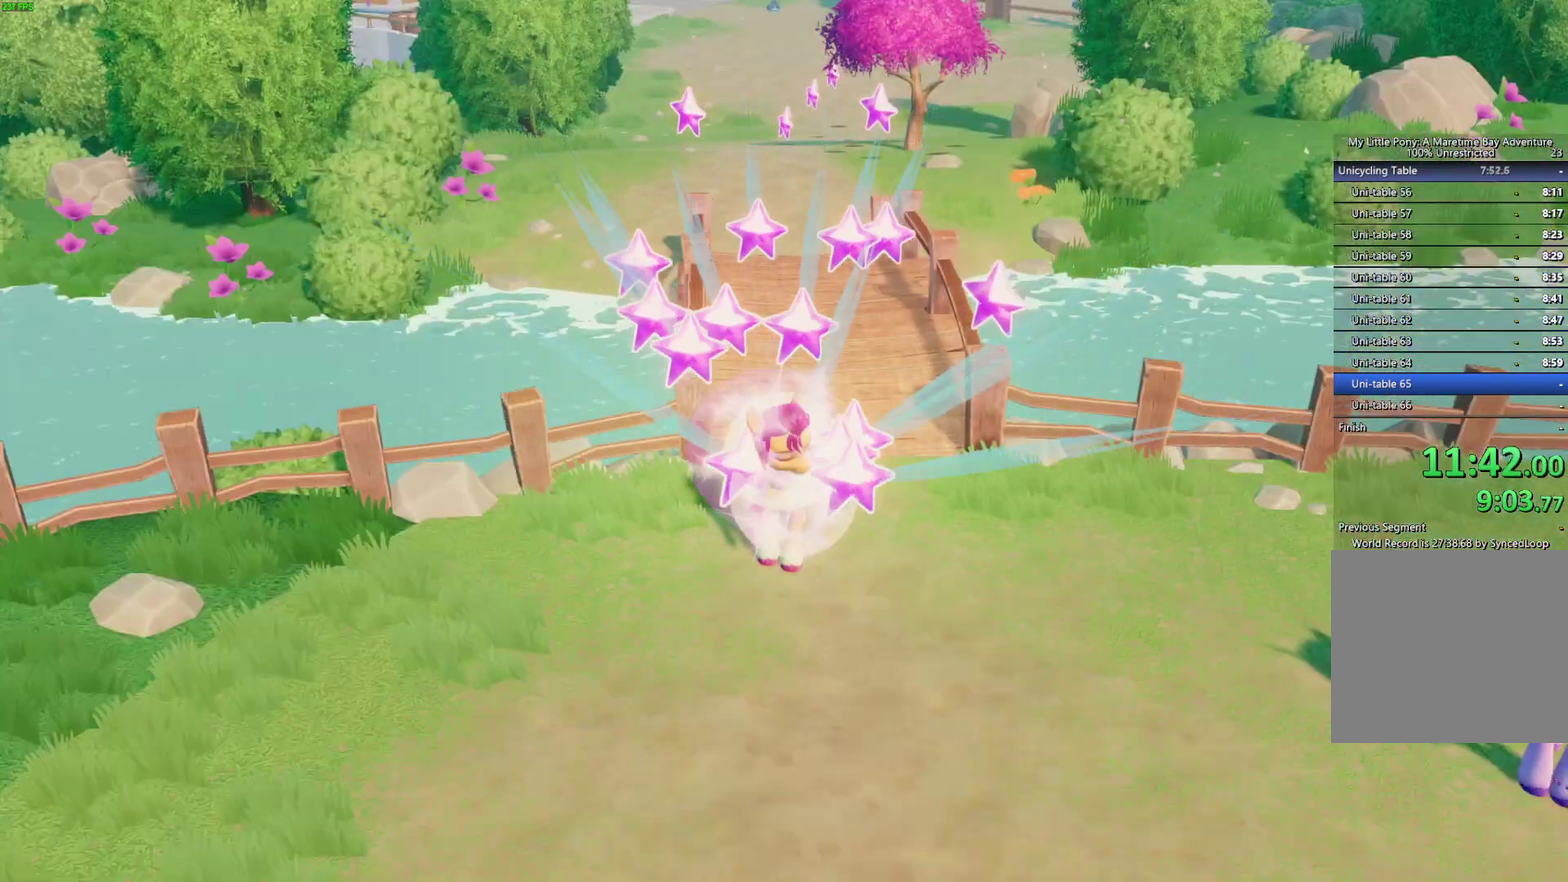
{"buttons": [], "right_stick": "center", "events": [[233, "START", "down"], [333, "START", "up"]]}
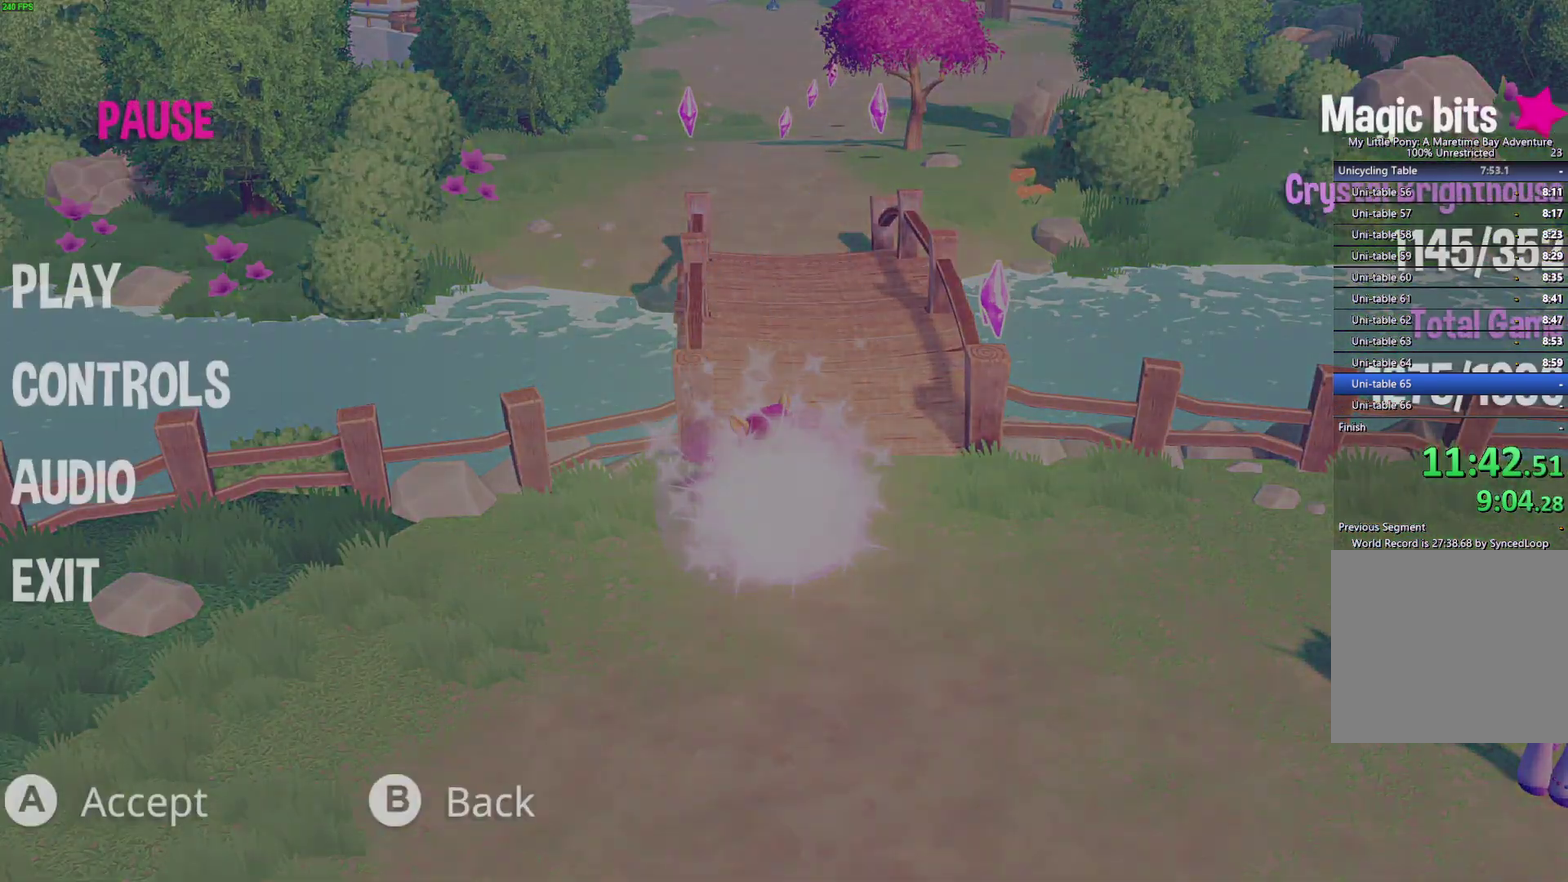
{"buttons": ["A"], "right_stick": "center", "events": [[117, "DPAD_UP", "down"], [183, "A", "down"], [200, "DPAD_UP", "up"], [267, "A", "up"], [333, "A", "down"], [383, "A", "up"], [450, "A", "down"]]}
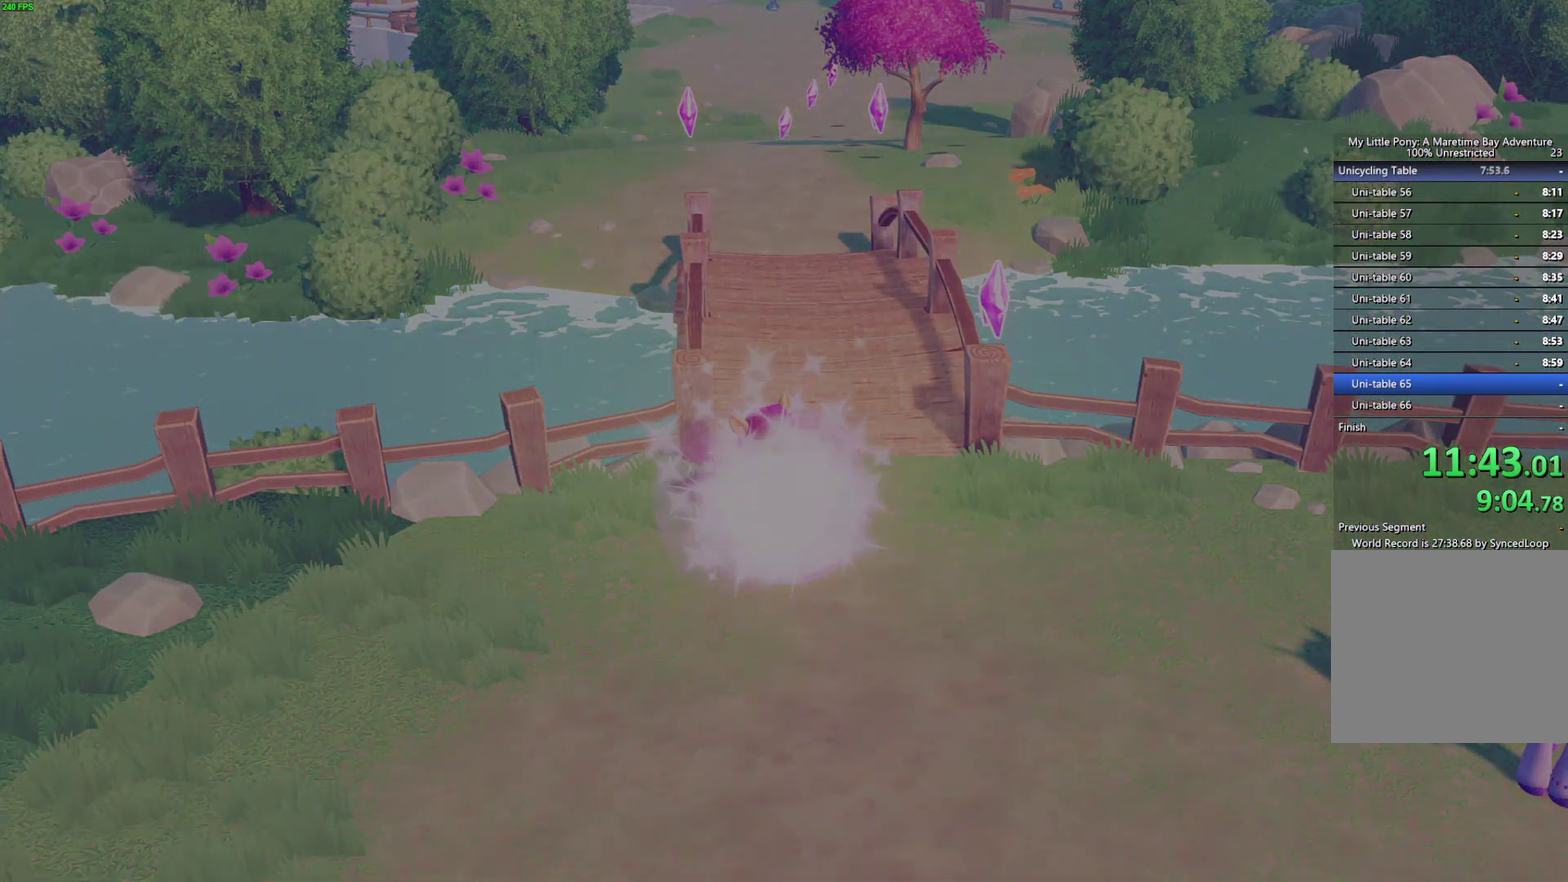
{"buttons": [], "right_stick": "center", "events": [[150, "A", "up"], [200, "A", "down"], [250, "A", "up"], [300, "A", "down"], [350, "A", "up"], [417, "A", "down"], [500, "A", "up"]]}